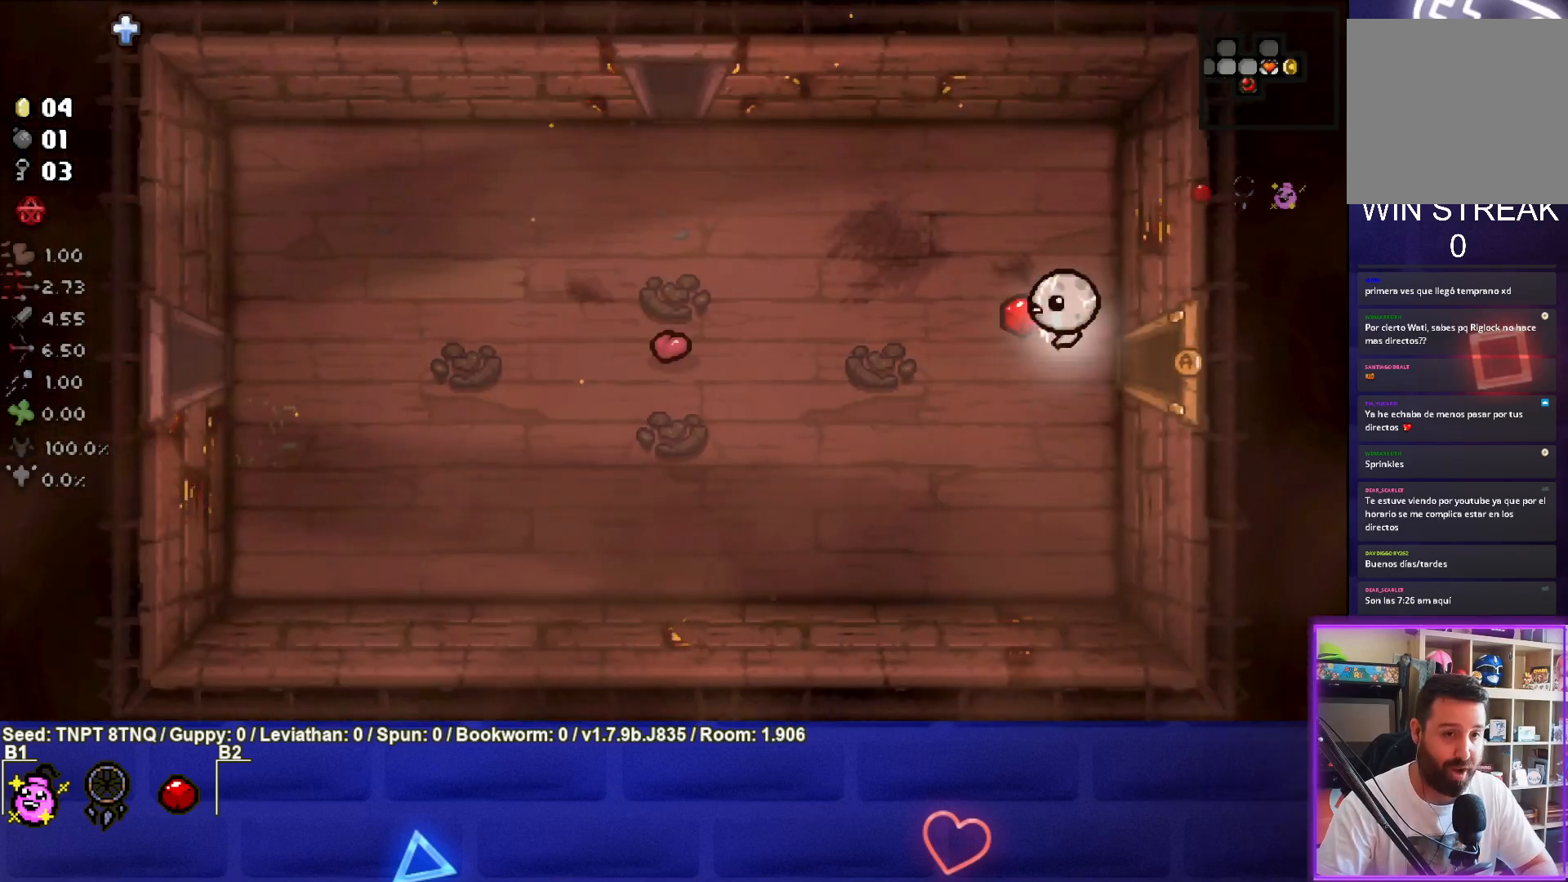
Gameplay with a controller (PlayStation layout); each line is a JSON object with the inputs held at the frame after it. "events" lists button and stick changes between this image and that frame as [ms after this image, input, new state], when the widget could be followed in between. Not read: L3.
{"buttons": [], "left_stick": "up-left", "right_stick": "center", "events": [[483, "left_stick", "up-left"]]}
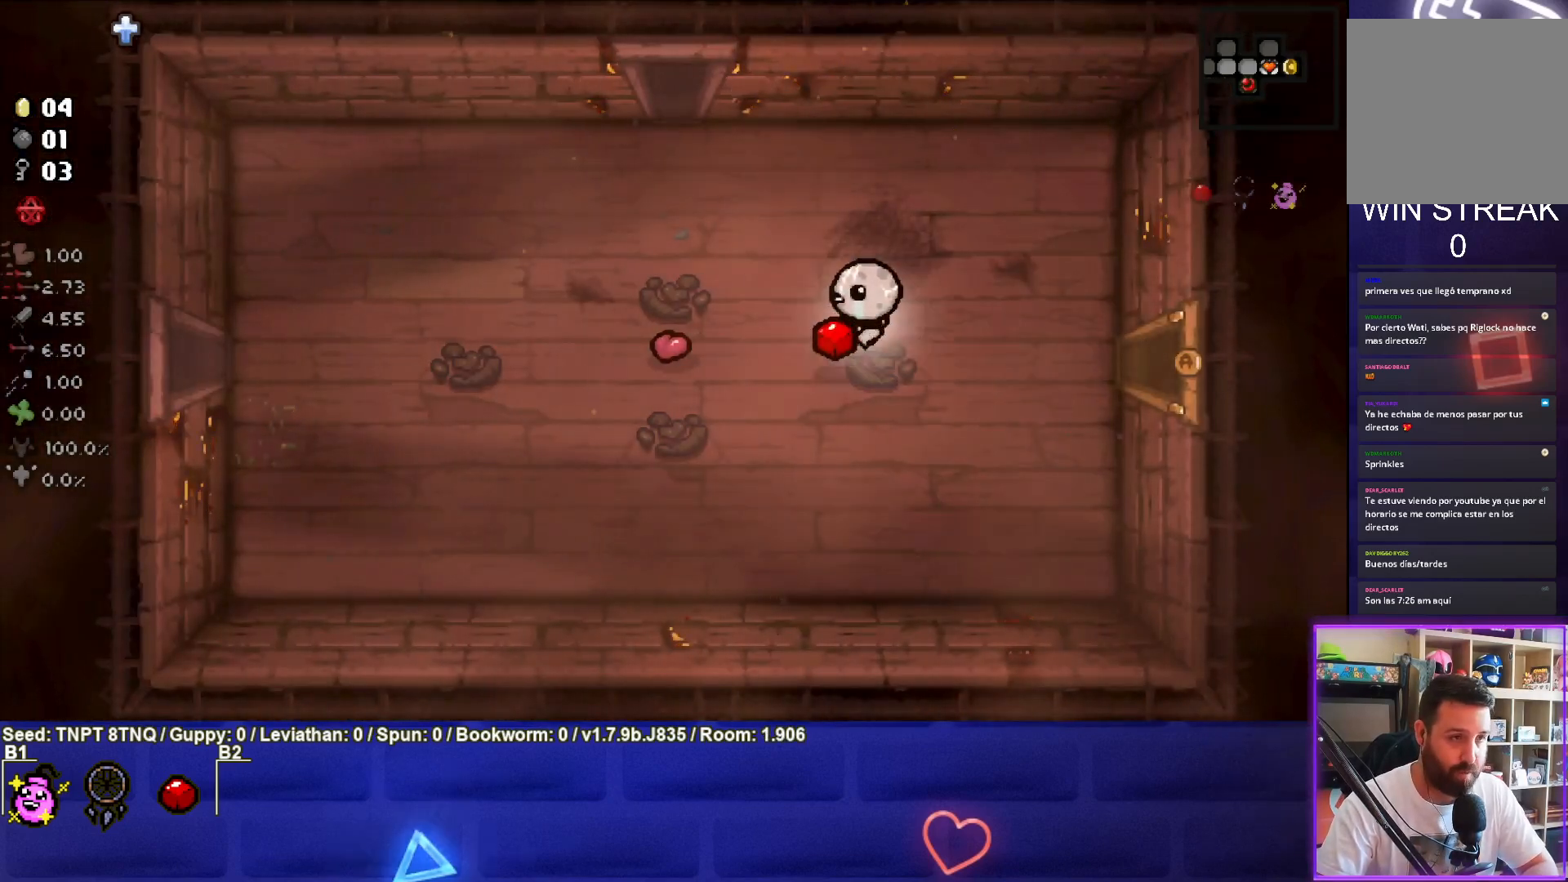
{"buttons": [], "left_stick": "up-left", "right_stick": "center", "events": []}
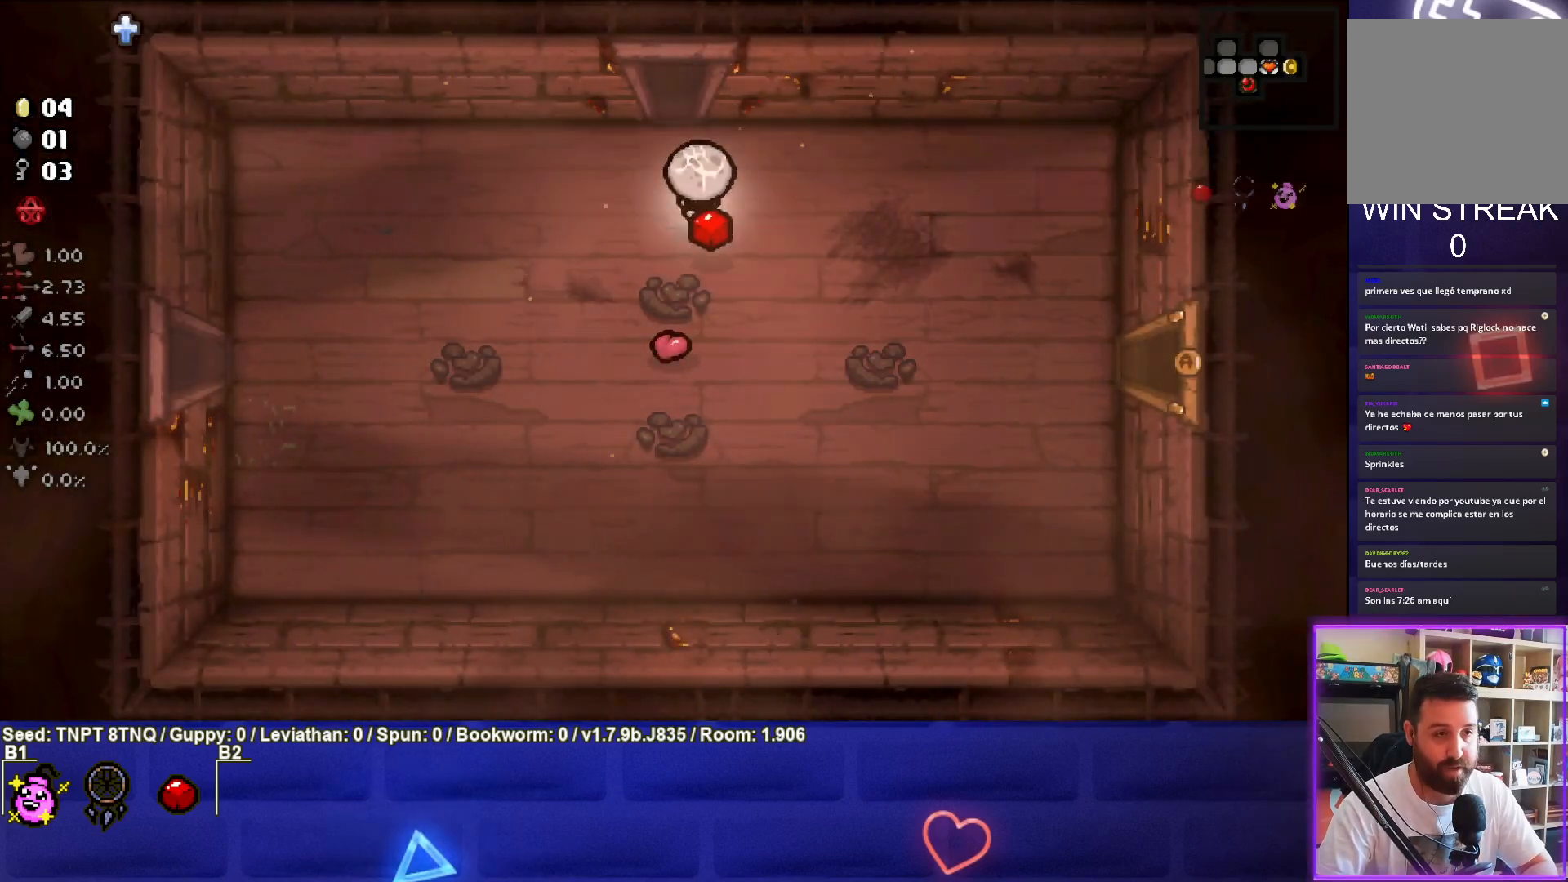
{"buttons": ["TRIANGLE"], "left_stick": "center", "right_stick": "center", "events": [[67, "left_stick", "up"], [500, "TRIANGLE", "down"], [500, "left_stick", "center"]]}
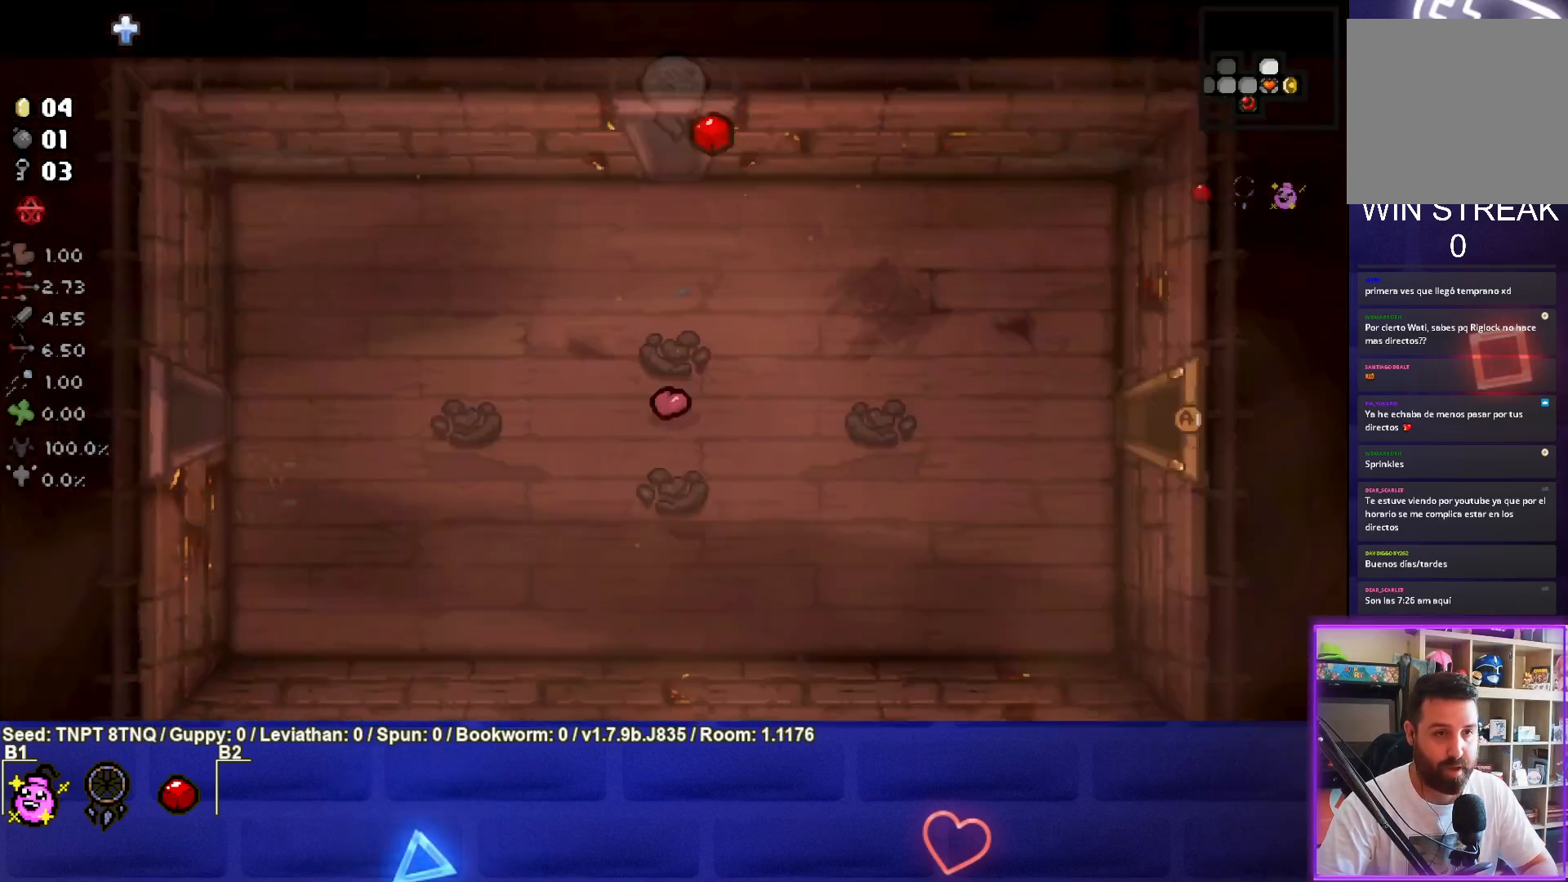
{"buttons": ["TRIANGLE"], "left_stick": "center", "right_stick": "center", "events": []}
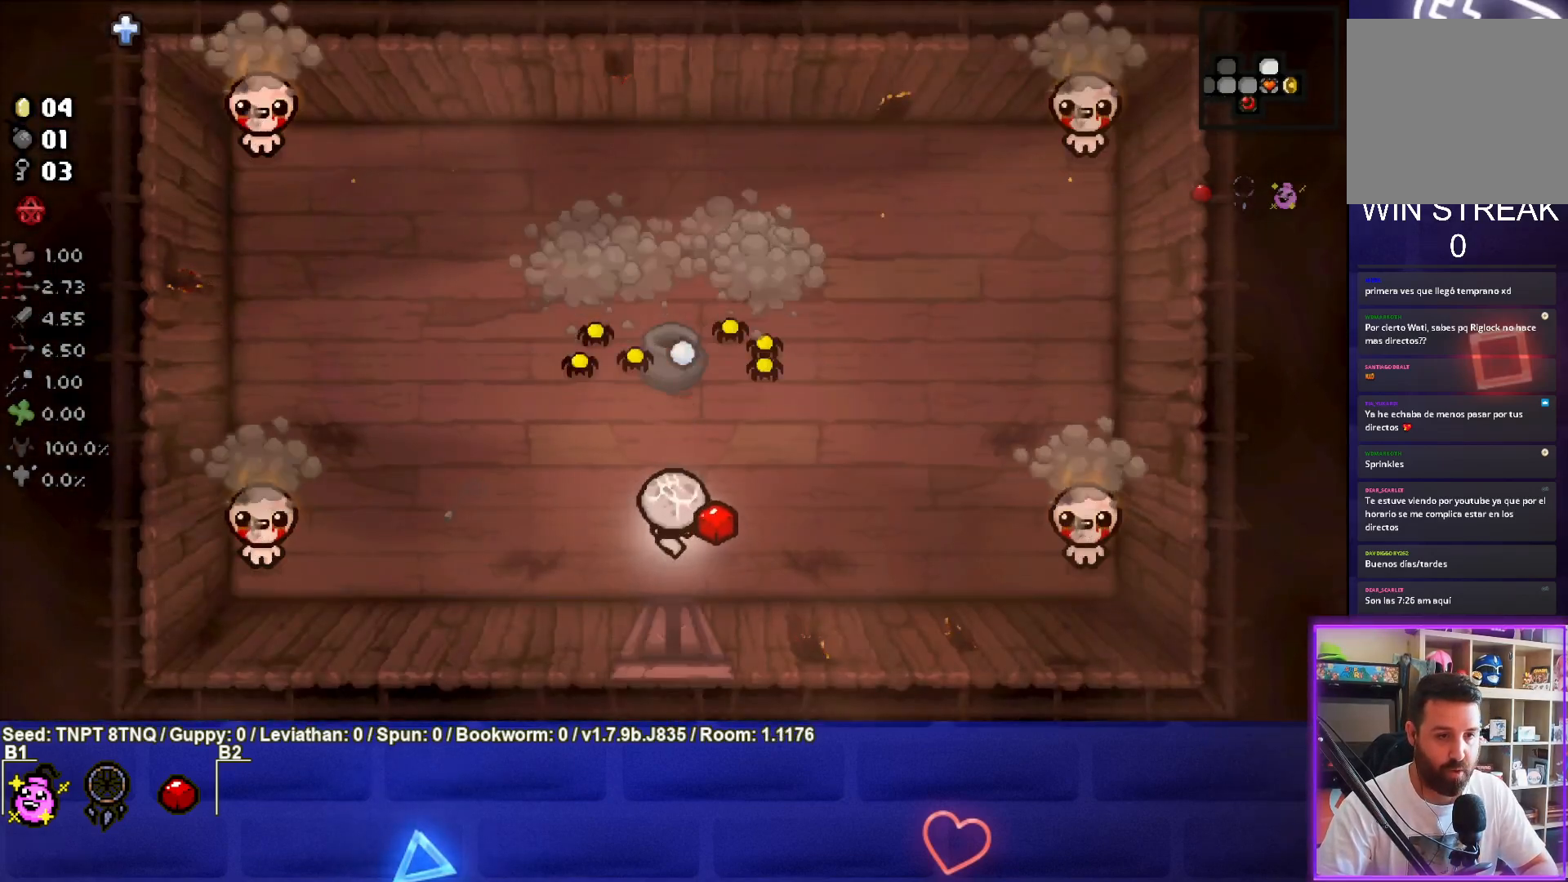
{"buttons": ["TRIANGLE"], "left_stick": "down-left", "right_stick": "center", "events": [[33, "left_stick", "left"], [233, "left_stick", "center"], [417, "left_stick", "down-left"]]}
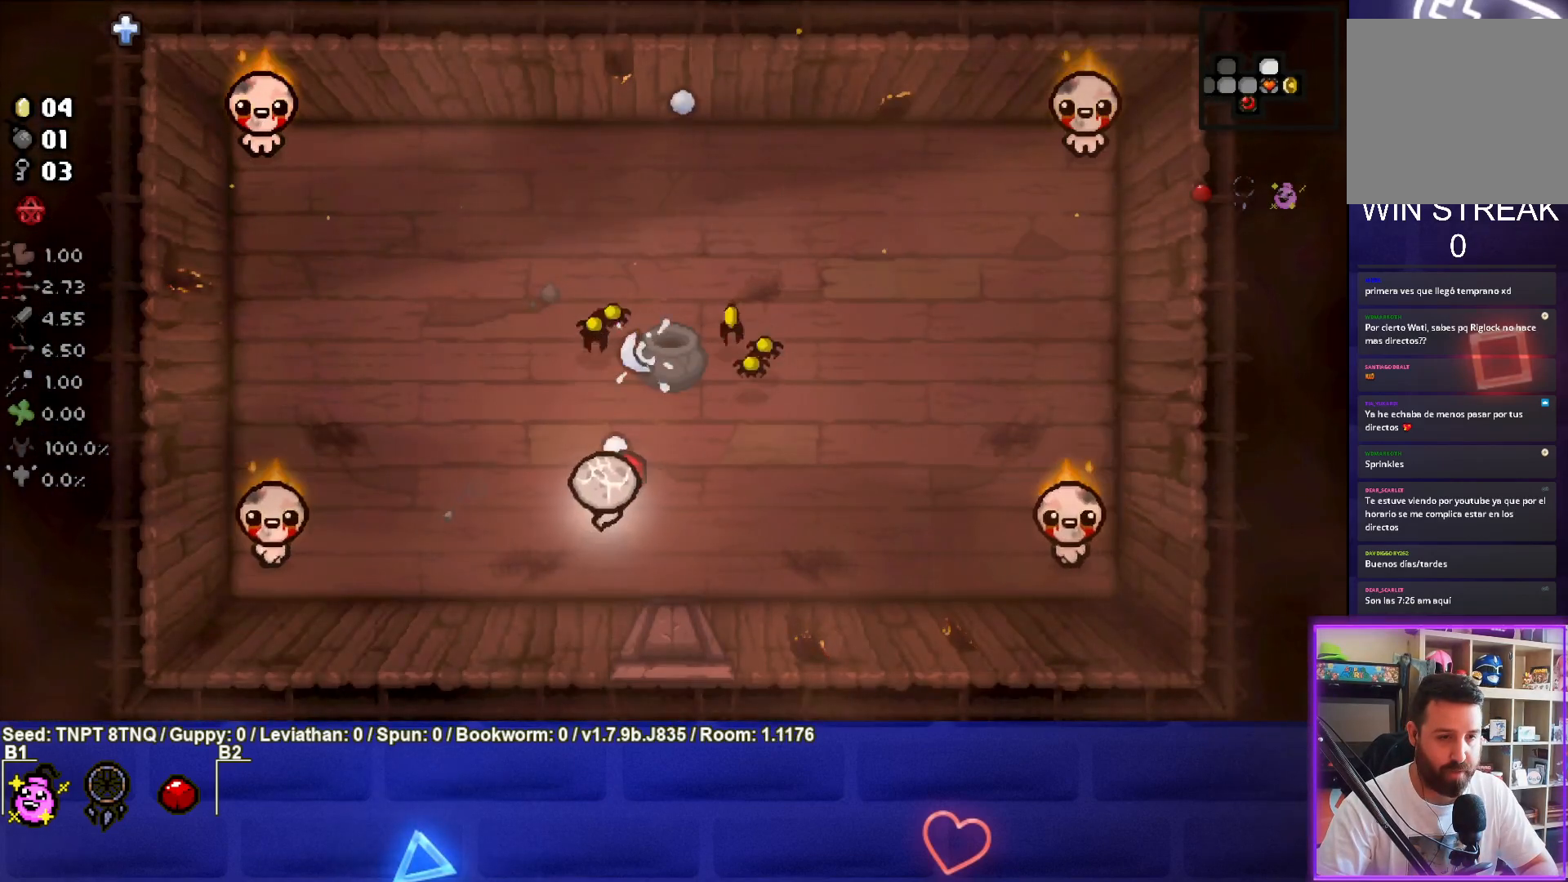
{"buttons": ["CIRCLE"], "left_stick": "up-left", "right_stick": "center", "events": [[83, "left_stick", "left"], [183, "TRIANGLE", "up"], [183, "left_stick", "up-left"], [250, "CIRCLE", "down"]]}
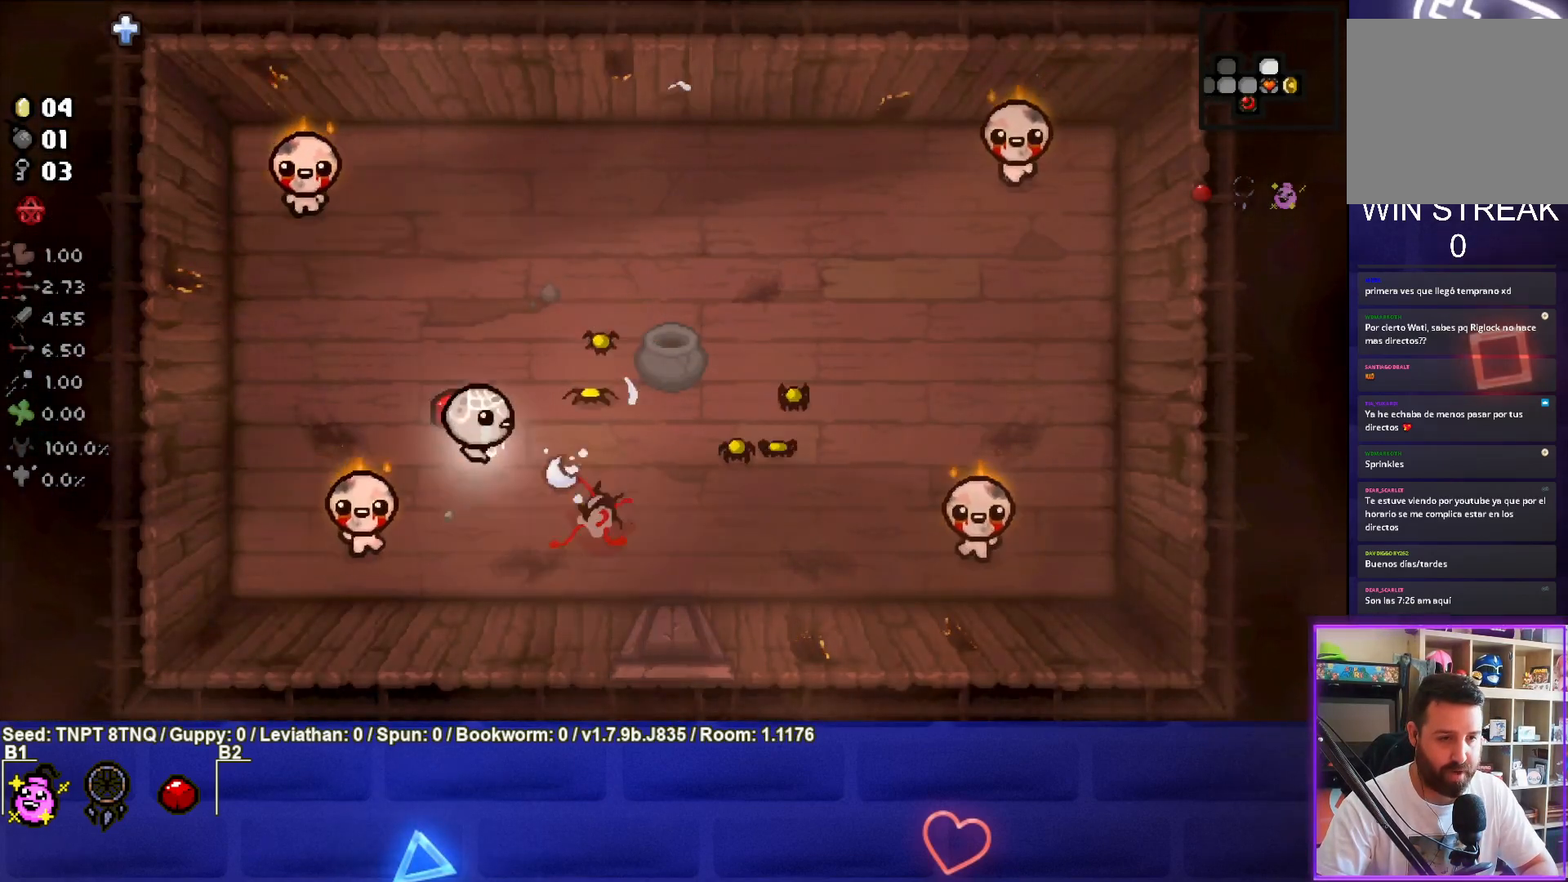
{"buttons": ["CROSS"], "left_stick": "up-right", "right_stick": "center", "events": [[17, "left_stick", "up"], [67, "CIRCLE", "up"], [133, "CROSS", "down"], [200, "left_stick", "up-right"], [333, "left_stick", "center"], [417, "left_stick", "up-right"]]}
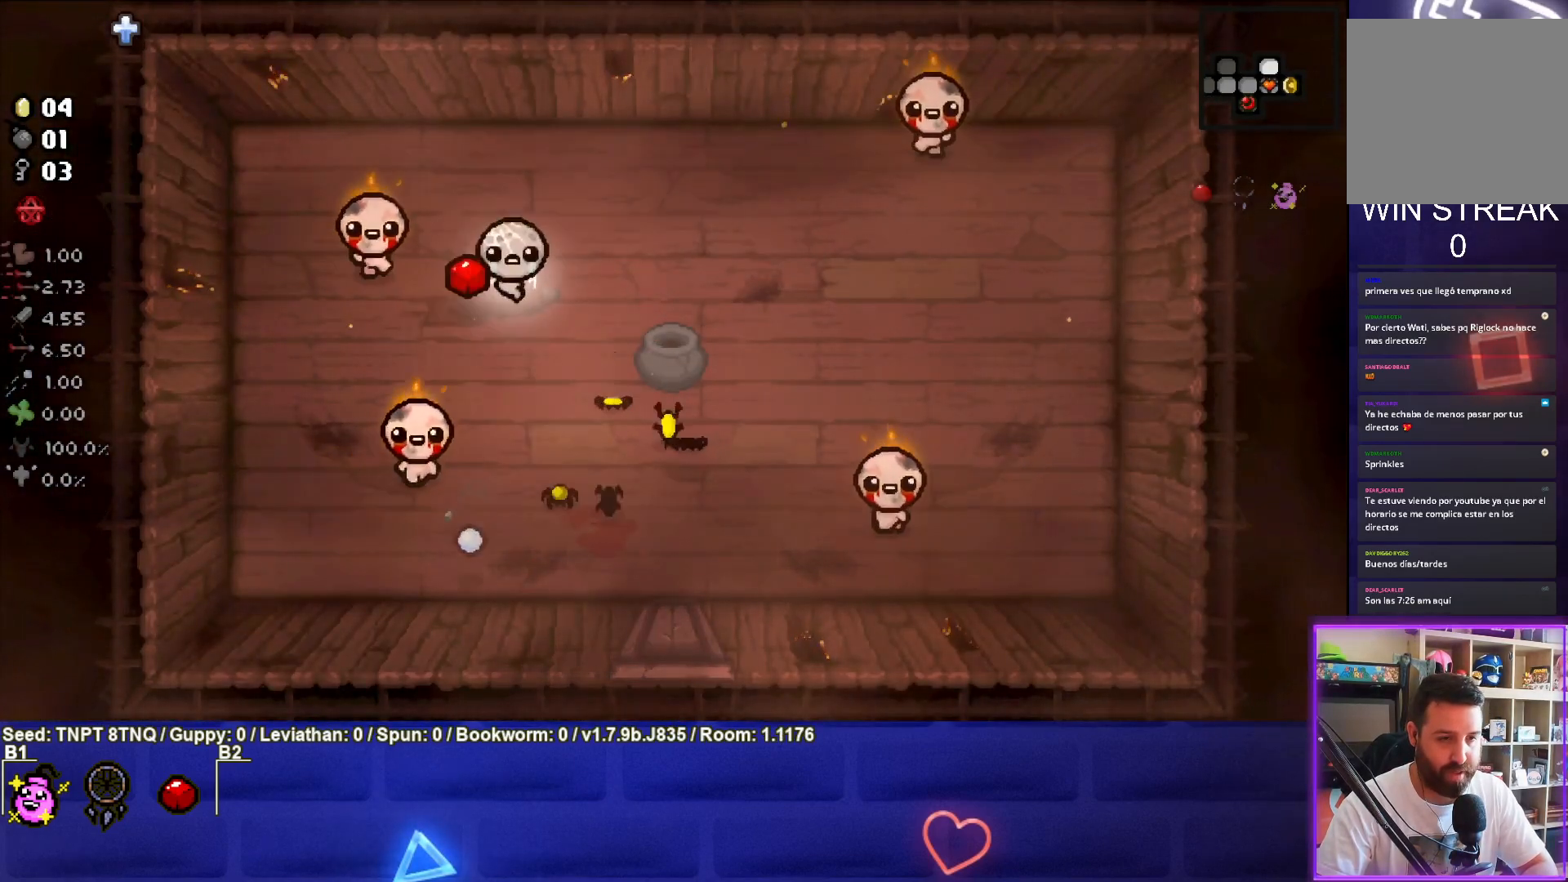
{"buttons": ["SQUARE"], "left_stick": "down-right", "right_stick": "center", "events": [[283, "left_stick", "right"], [400, "left_stick", "down-right"], [417, "SQUARE", "down"], [467, "CROSS", "up"]]}
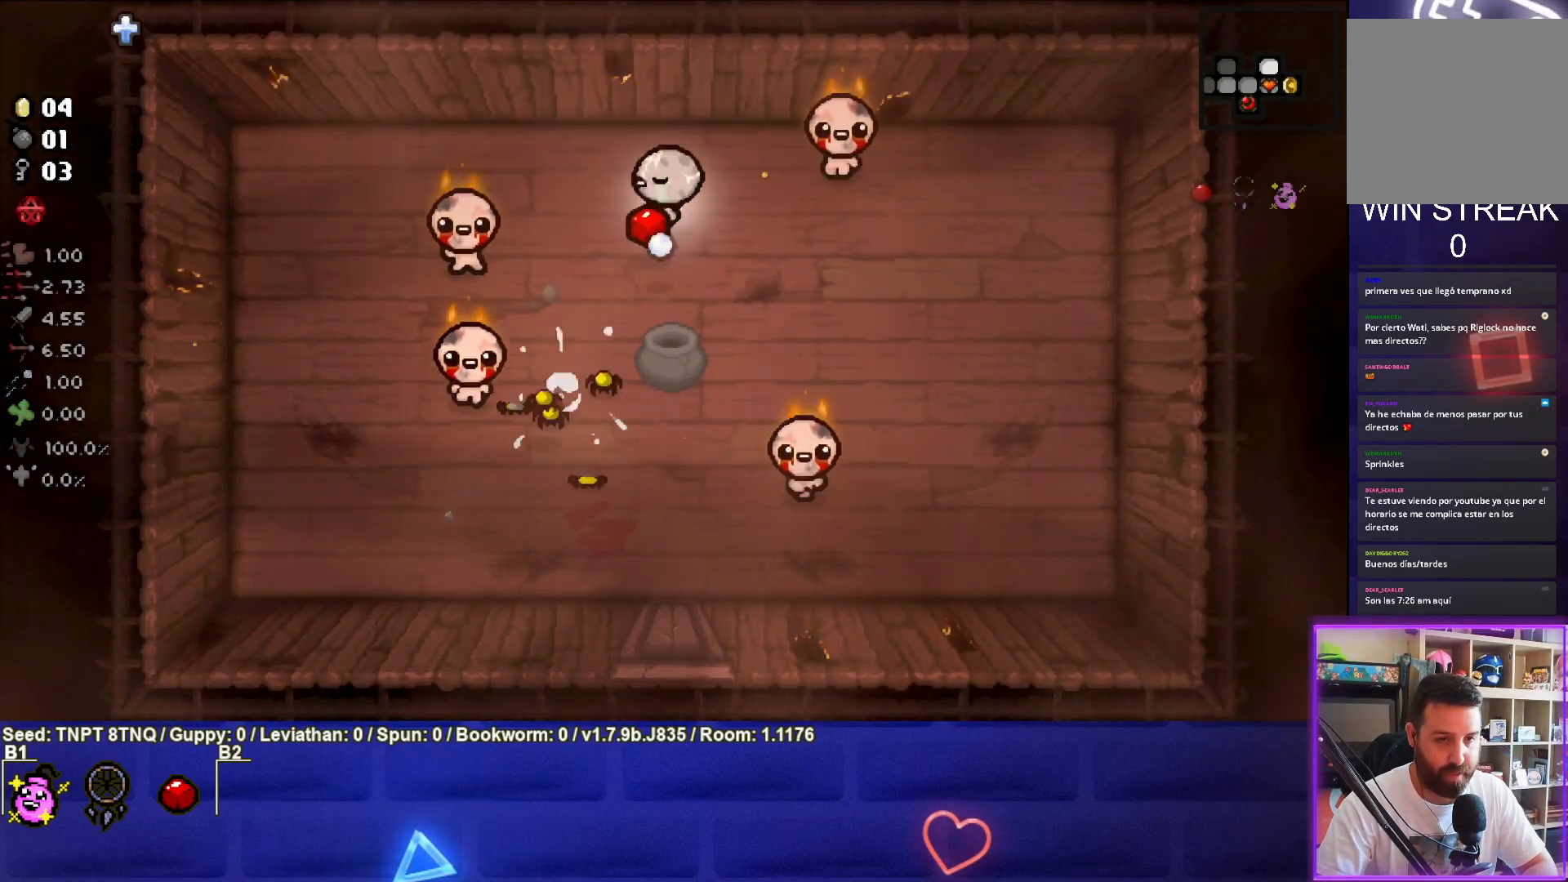
{"buttons": ["SQUARE"], "left_stick": "up-right", "right_stick": "center", "events": [[267, "left_stick", "right"], [450, "left_stick", "up-right"]]}
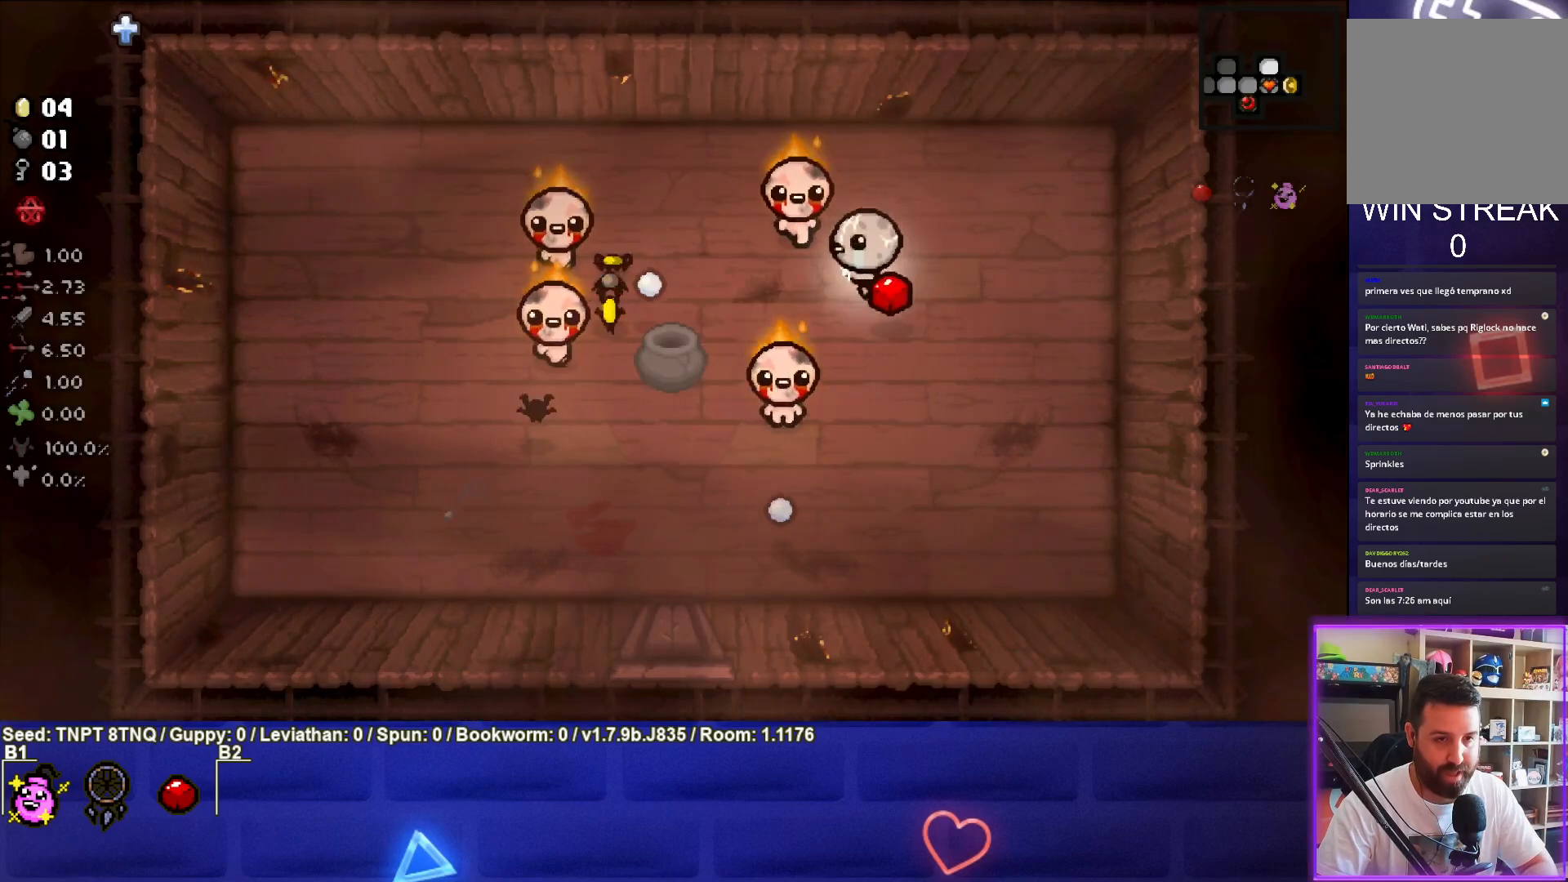
{"buttons": ["SQUARE"], "left_stick": "center", "right_stick": "center", "events": [[67, "left_stick", "center"], [183, "left_stick", "up-right"], [383, "left_stick", "center"]]}
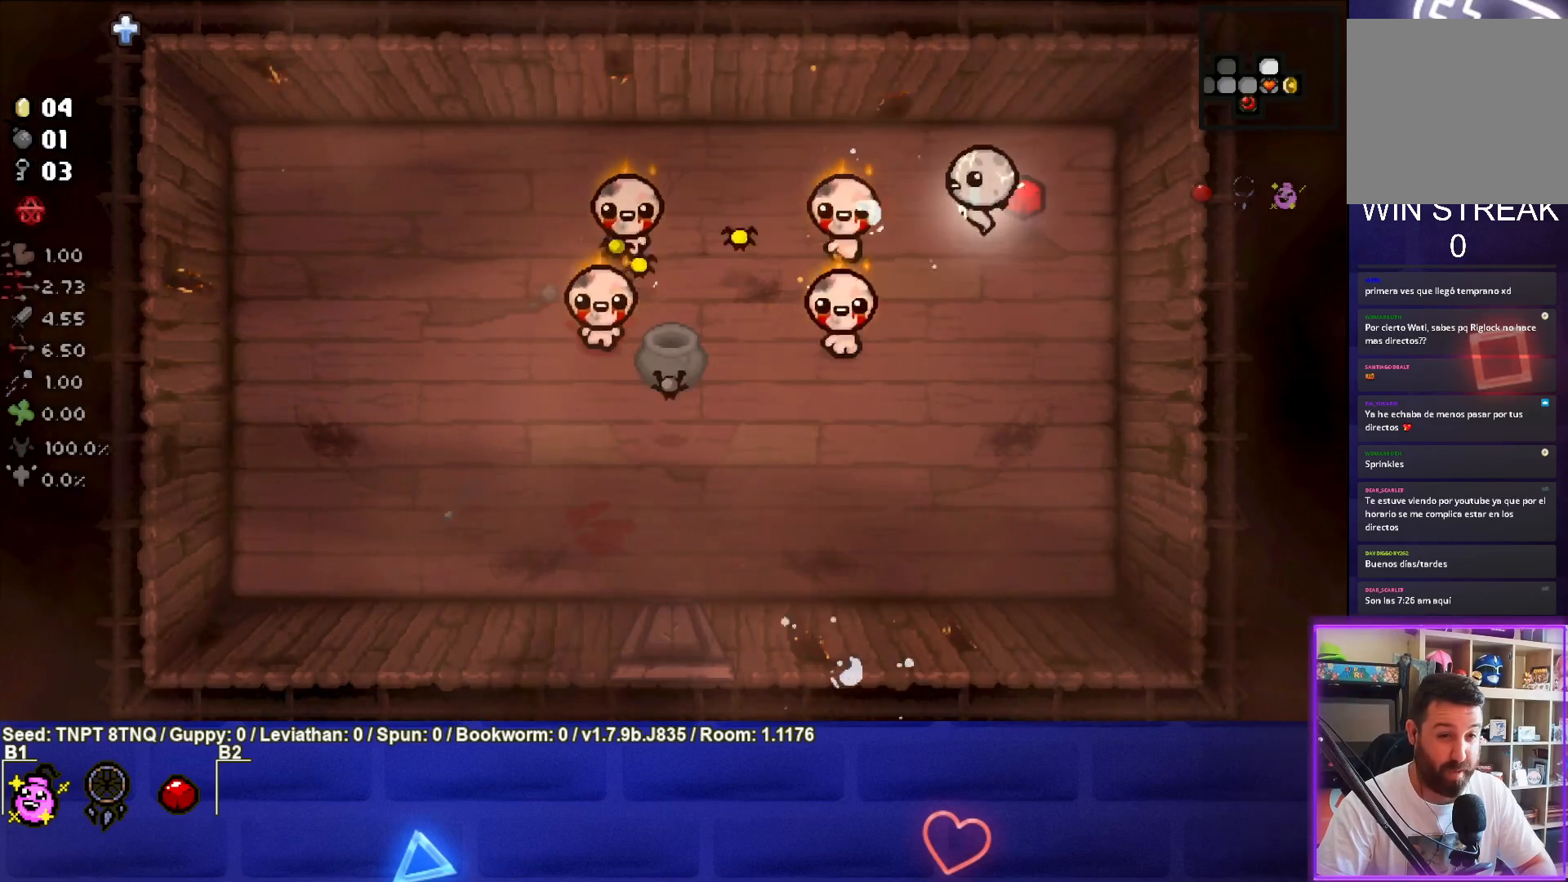
{"buttons": [], "left_stick": "down", "right_stick": "center", "events": [[17, "left_stick", "right"], [200, "left_stick", "down-right"], [350, "SQUARE", "up"], [400, "left_stick", "down"]]}
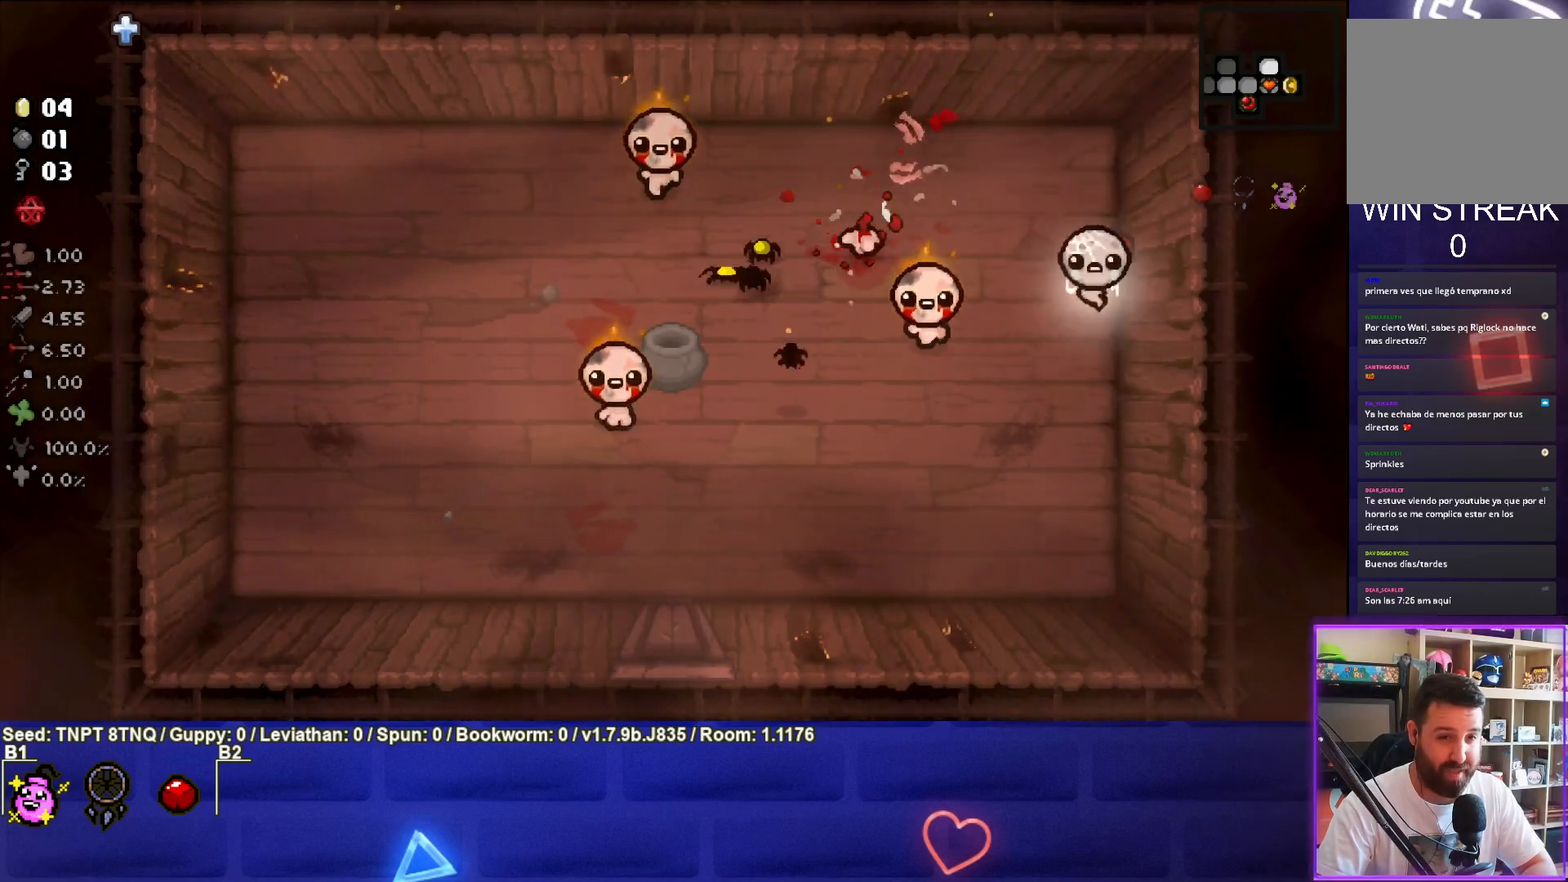
{"buttons": ["TRIANGLE"], "left_stick": "down-left", "right_stick": "center", "events": [[117, "TRIANGLE", "down"], [167, "left_stick", "down-left"]]}
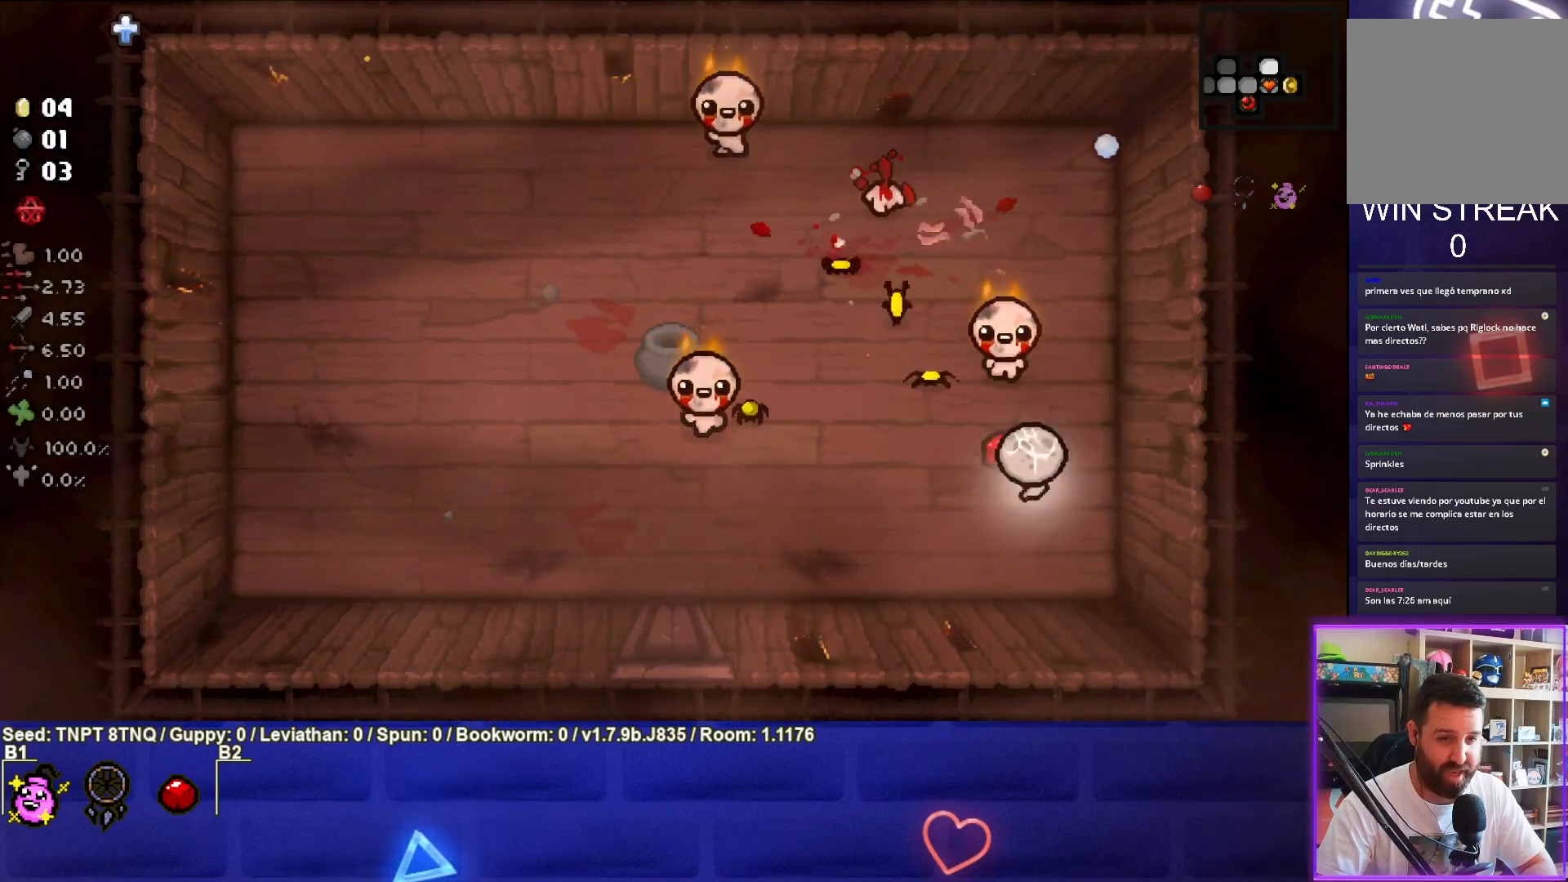
{"buttons": ["TRIANGLE"], "left_stick": "left", "right_stick": "center", "events": [[483, "left_stick", "left"]]}
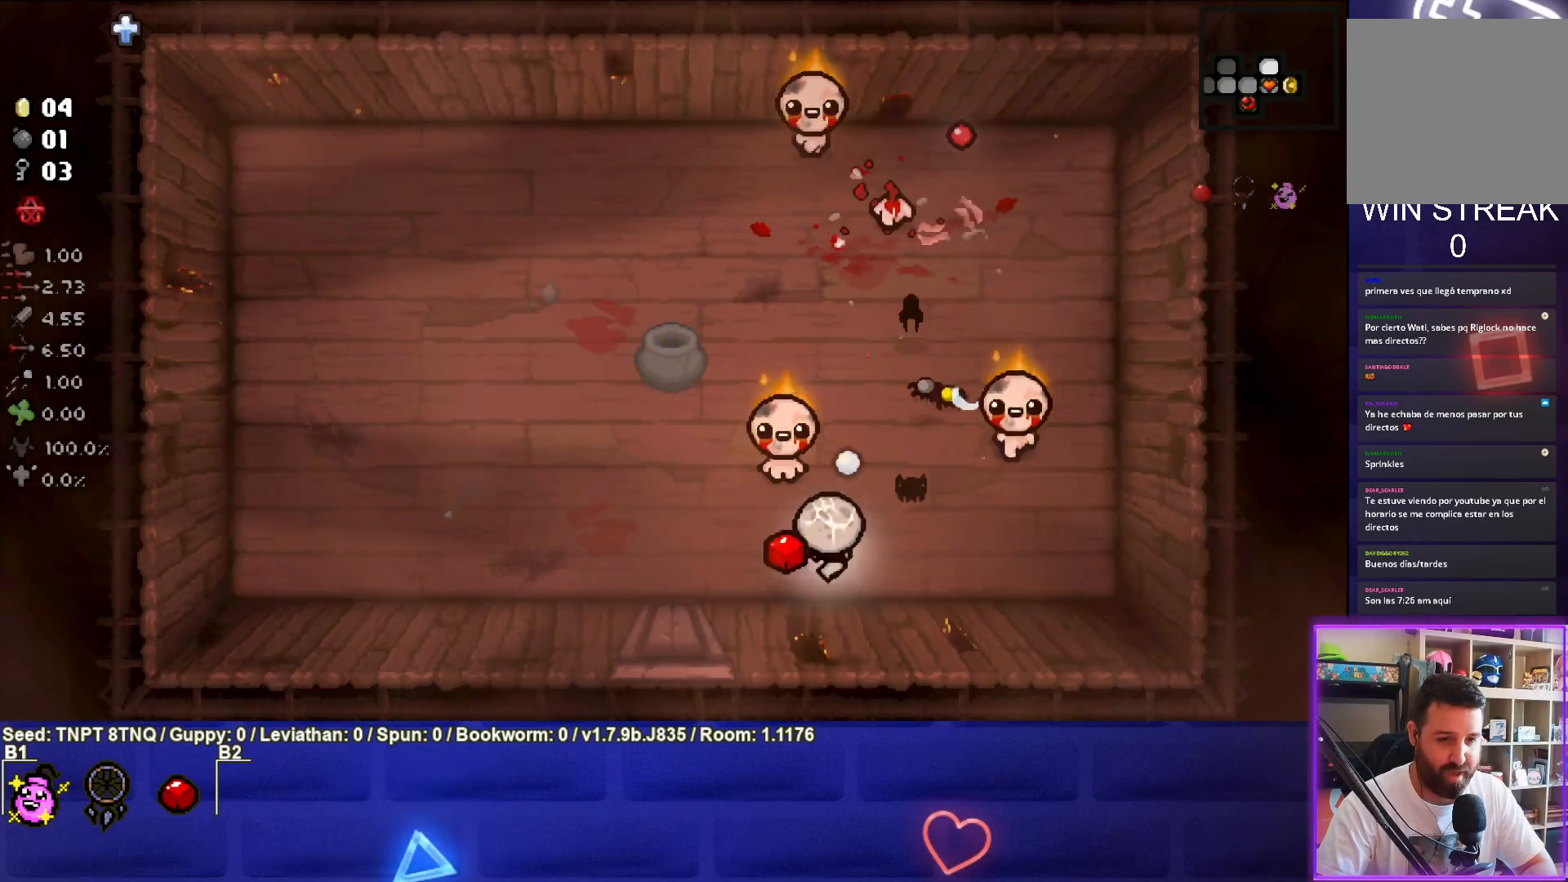
{"buttons": ["CIRCLE"], "left_stick": "center", "right_stick": "center", "events": [[167, "TRIANGLE", "up"], [250, "CIRCLE", "down"], [450, "left_stick", "center"]]}
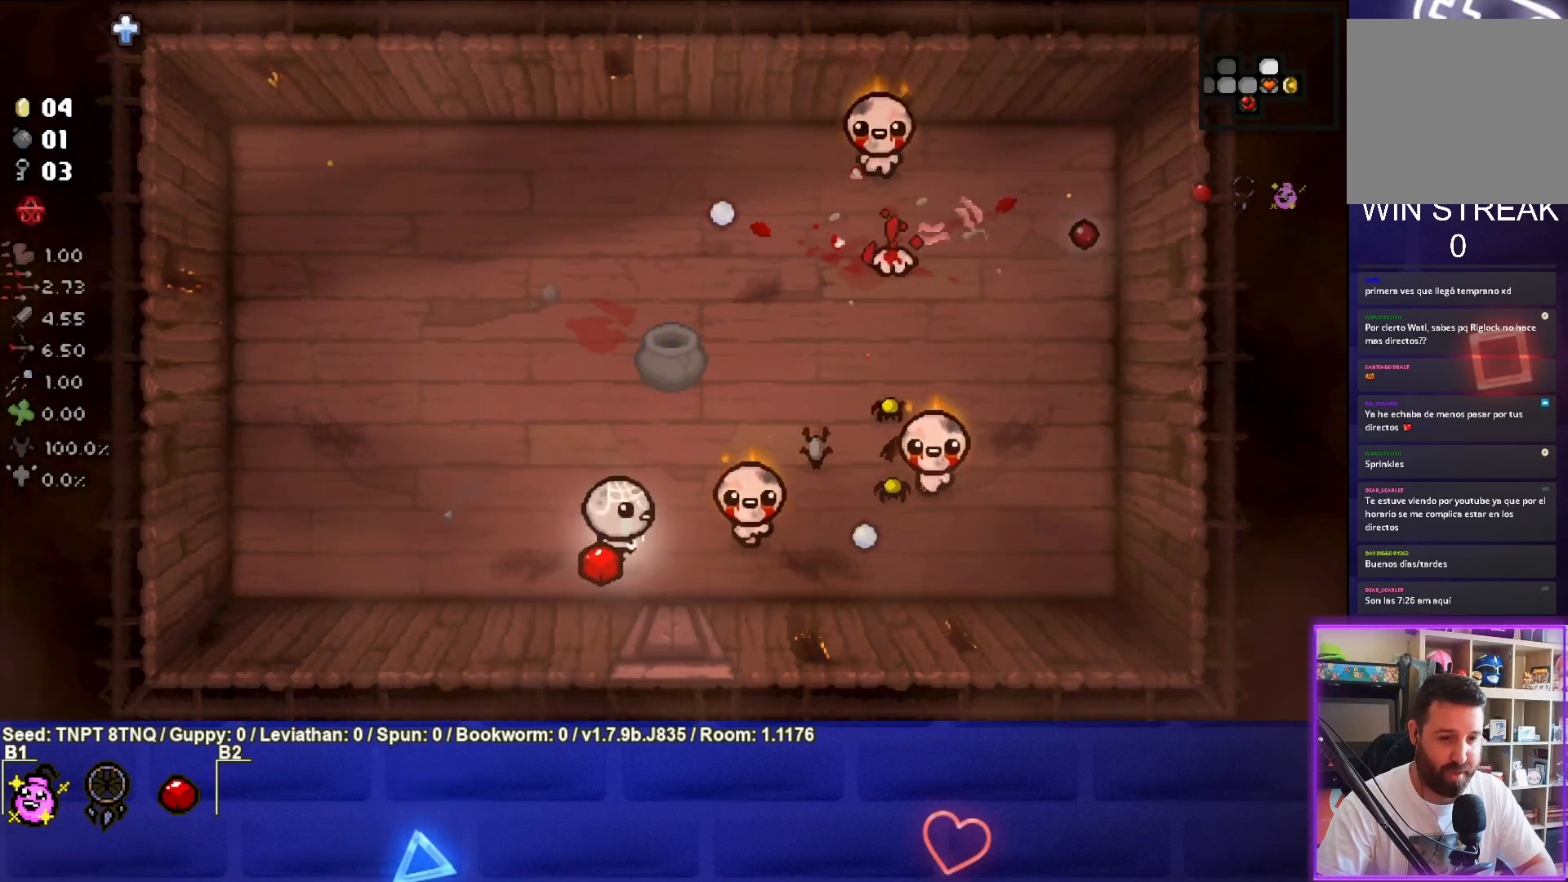
{"buttons": [], "left_stick": "left", "right_stick": "center", "events": [[67, "left_stick", "up-left"], [217, "left_stick", "up"], [317, "left_stick", "center"], [367, "CIRCLE", "up"], [383, "L1", "down"], [383, "left_stick", "left"], [500, "L1", "up"]]}
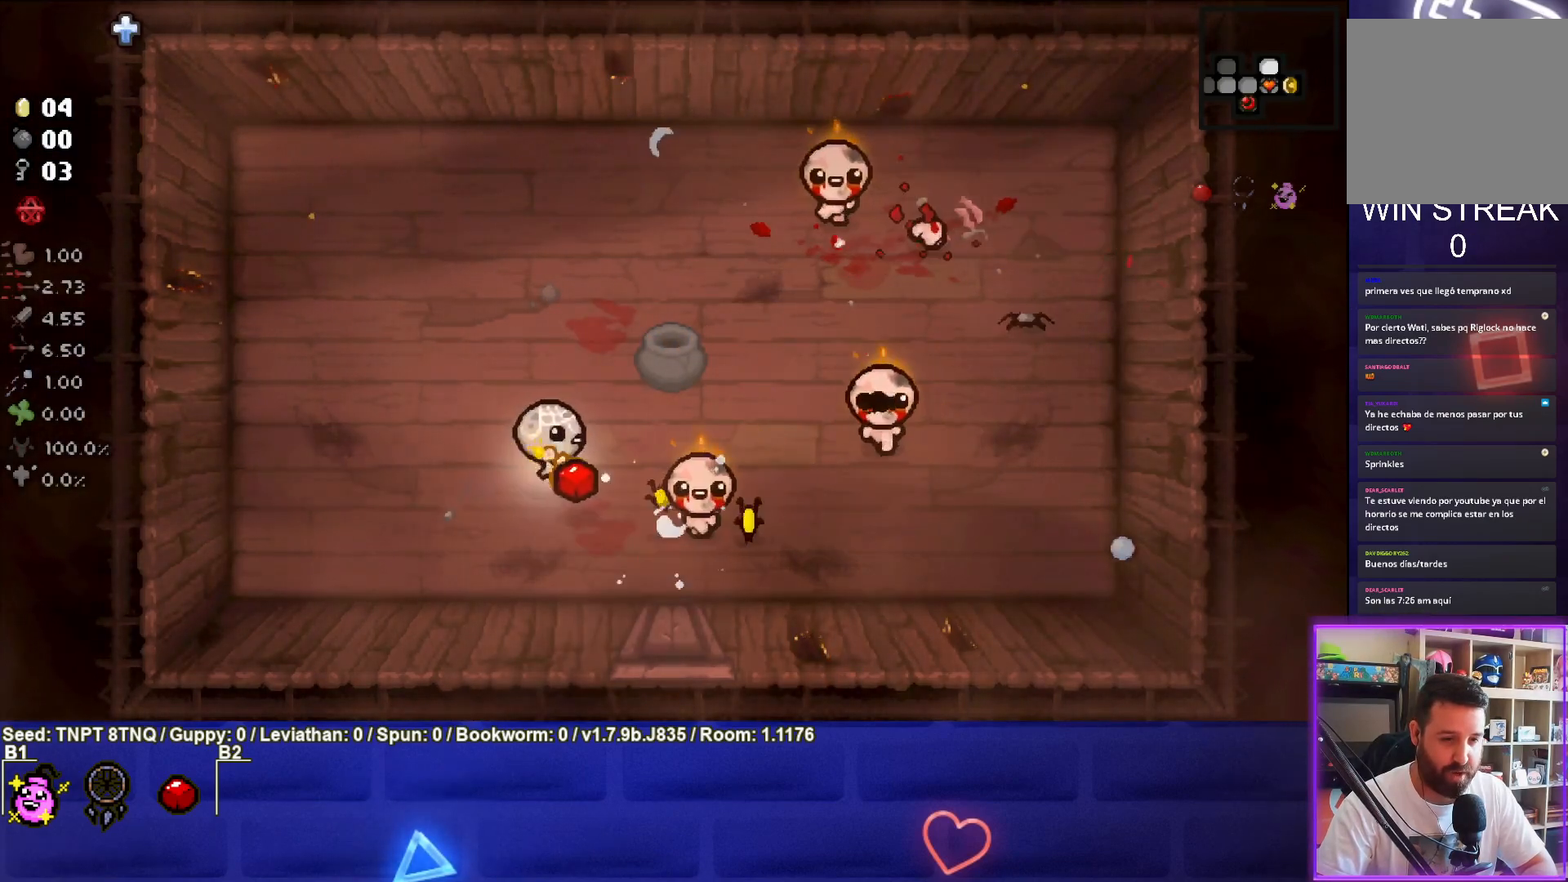
{"buttons": [], "left_stick": "left", "right_stick": "center", "events": [[200, "CIRCLE", "down"], [333, "CIRCLE", "up"]]}
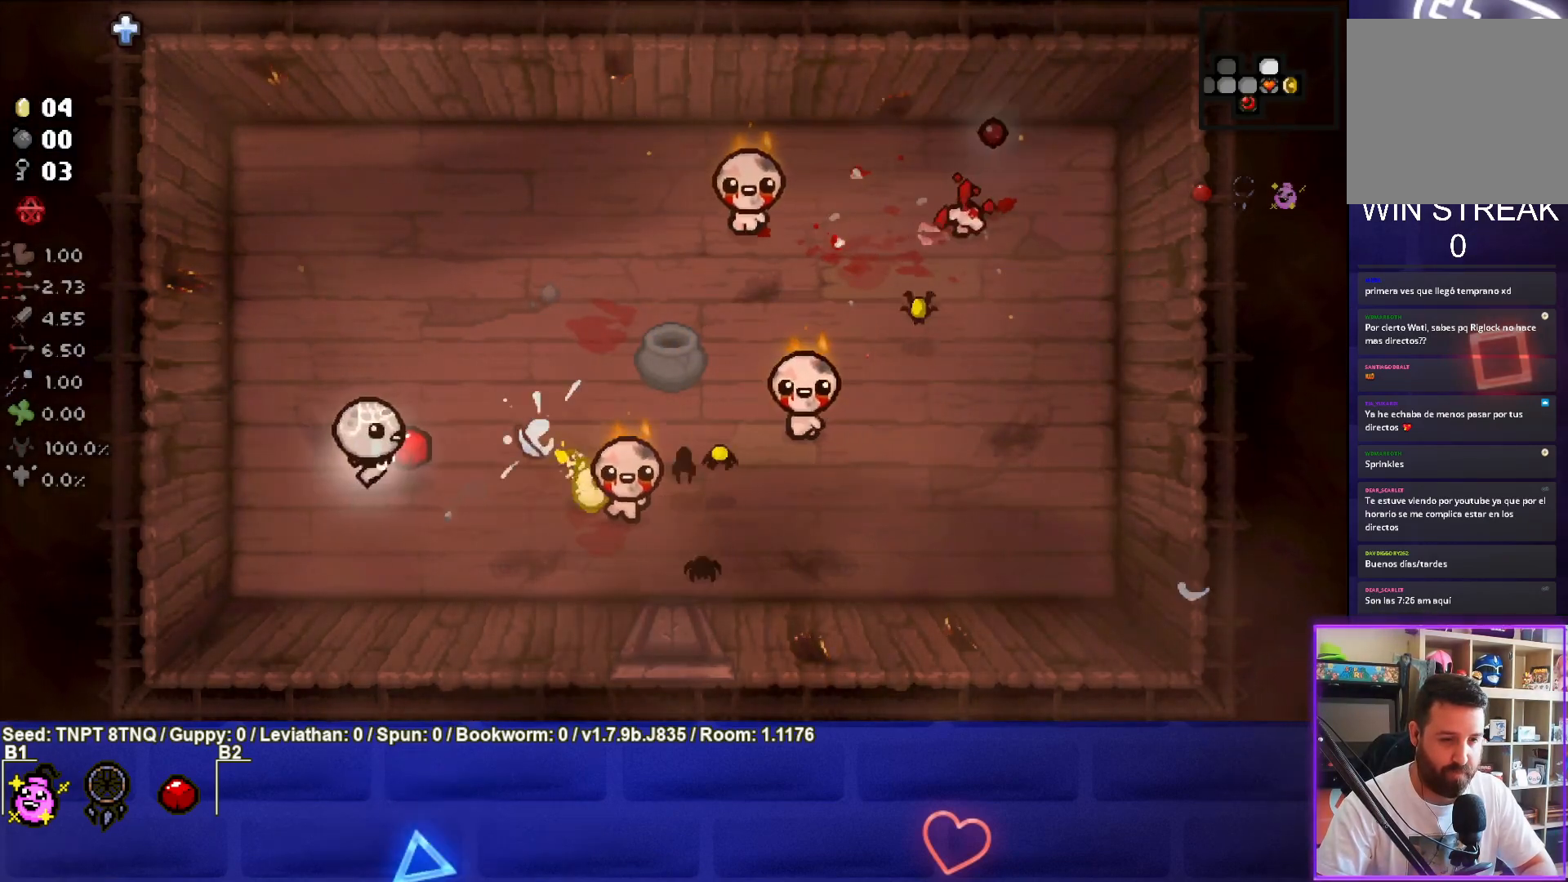
{"buttons": ["CIRCLE"], "left_stick": "center", "right_stick": "center", "events": [[100, "left_stick", "up-left"], [200, "CIRCLE", "down"], [217, "left_stick", "center"], [333, "left_stick", "up-left"], [467, "left_stick", "center"]]}
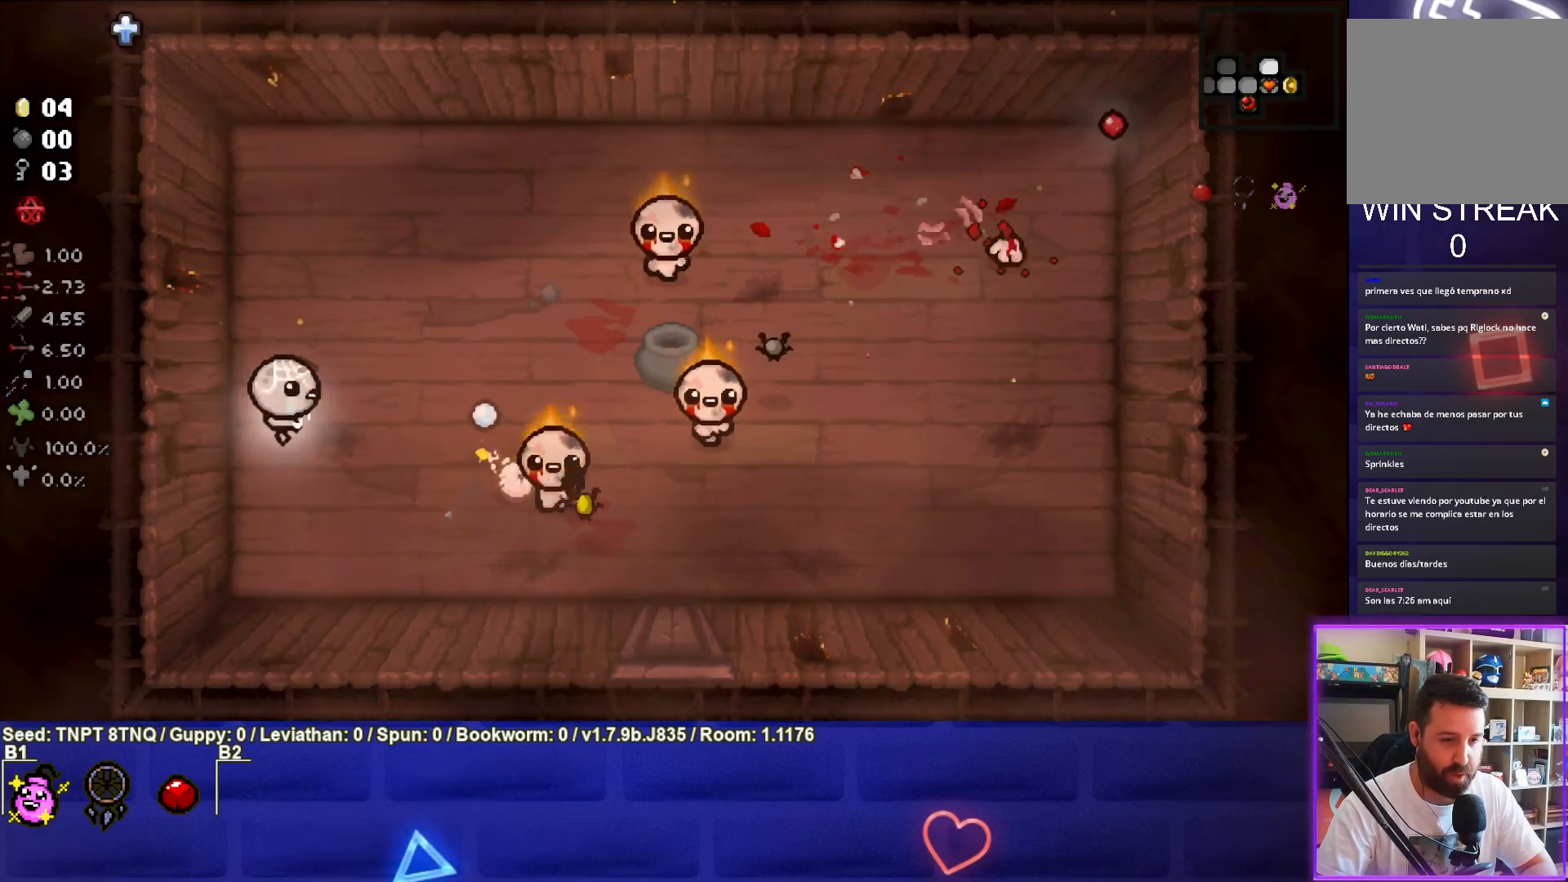
{"buttons": ["CIRCLE"], "left_stick": "center", "right_stick": "center", "events": [[100, "left_stick", "up-left"], [150, "left_stick", "left"], [300, "left_stick", "up-left"], [500, "left_stick", "center"]]}
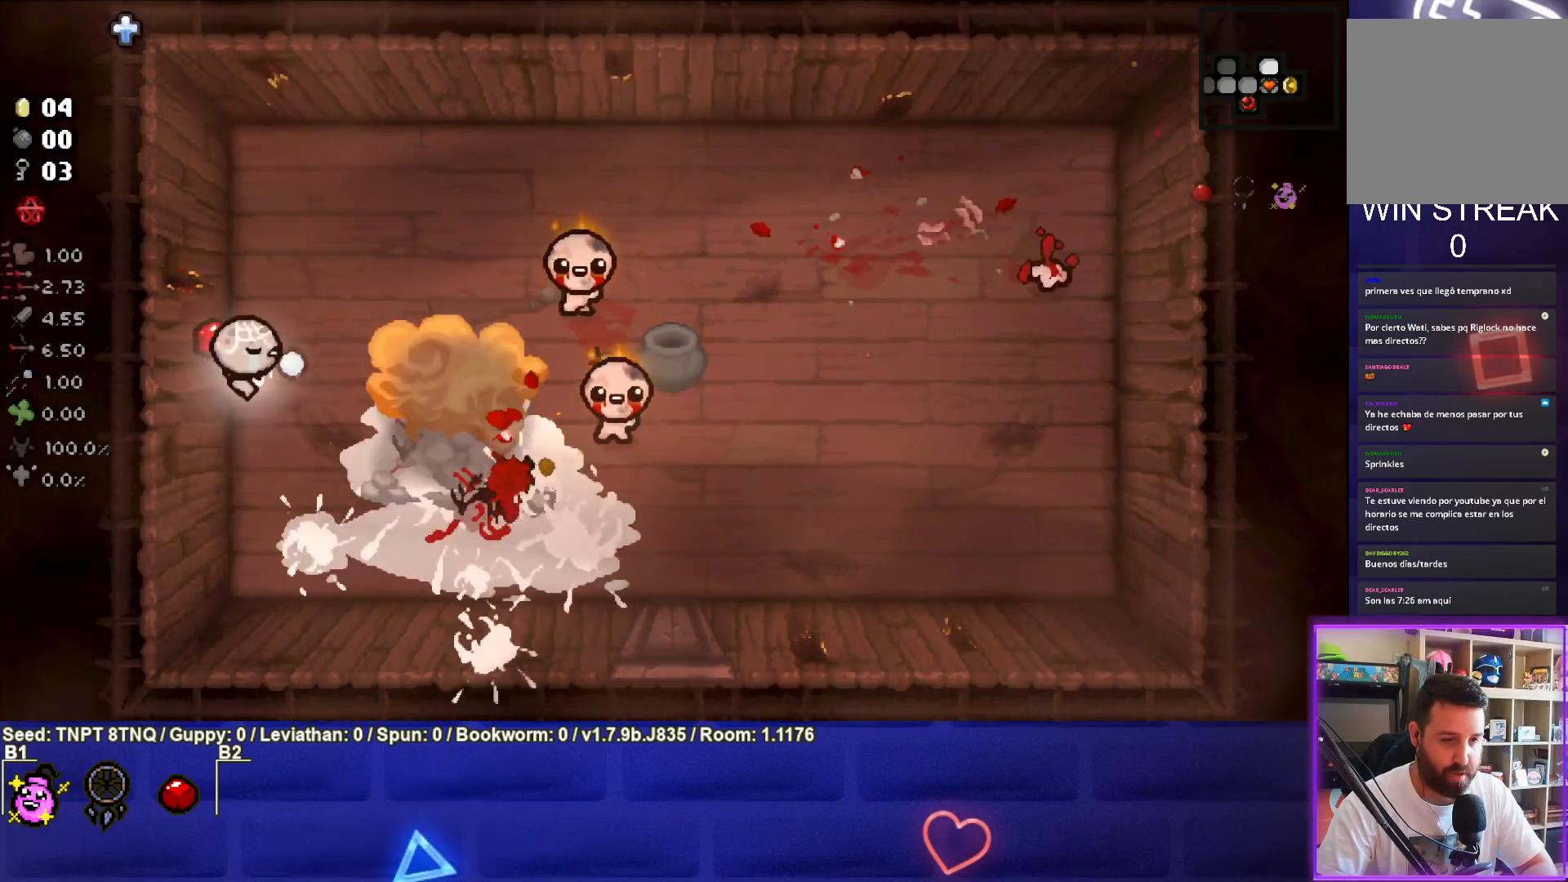
{"buttons": ["CIRCLE"], "left_stick": "up", "right_stick": "center", "events": [[67, "left_stick", "up-right"], [183, "left_stick", "center"], [250, "left_stick", "down-left"], [417, "left_stick", "up"]]}
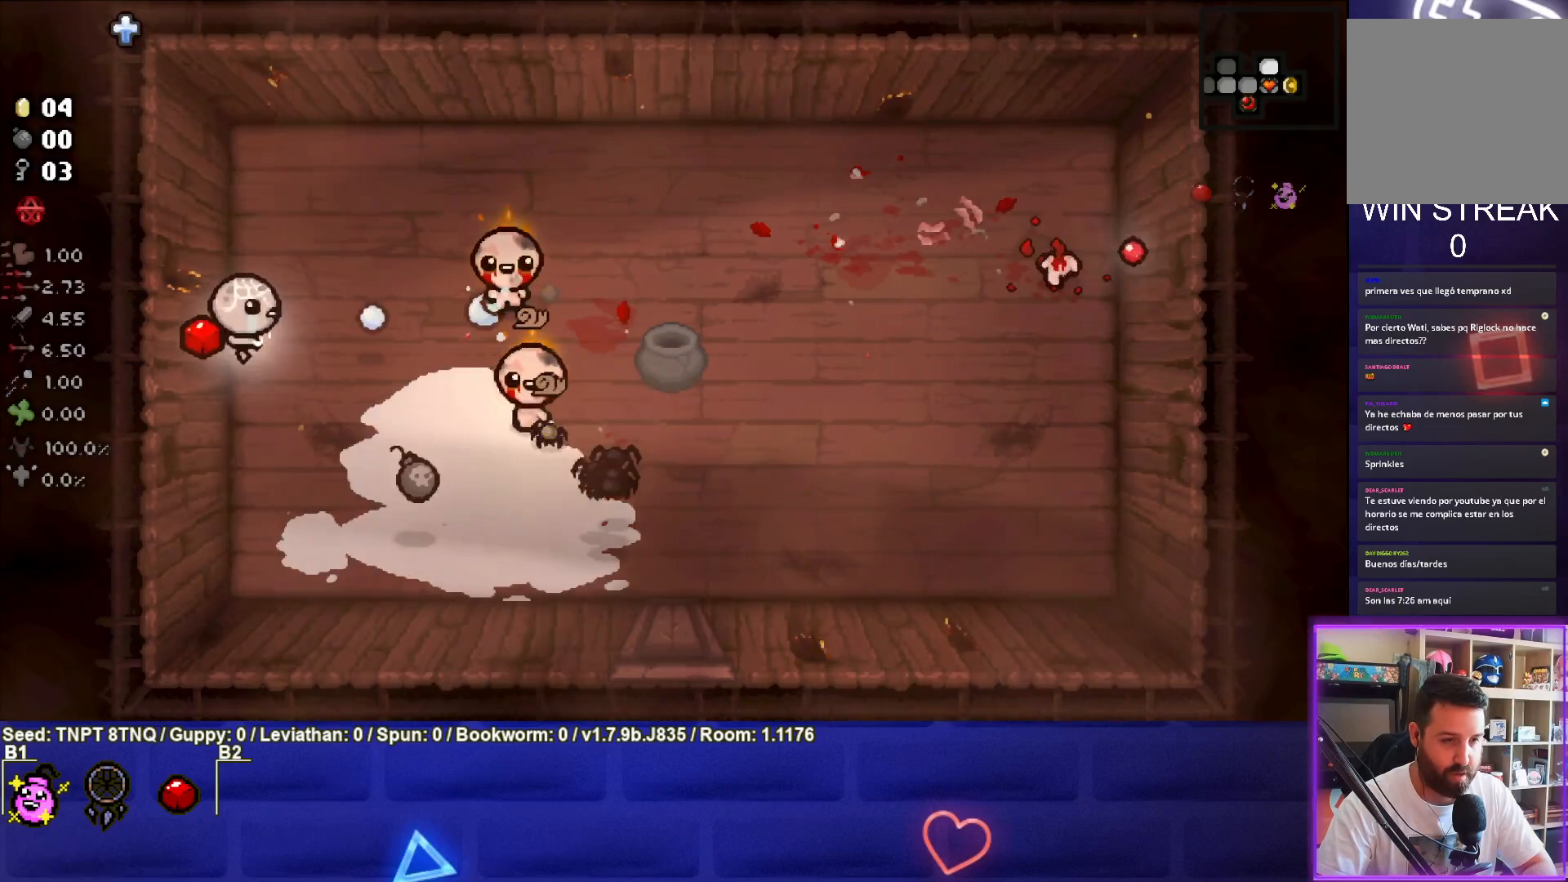
{"buttons": ["CROSS"], "left_stick": "up-right", "right_stick": "center", "events": [[183, "CIRCLE", "up"], [183, "left_stick", "up-right"], [317, "CROSS", "down"]]}
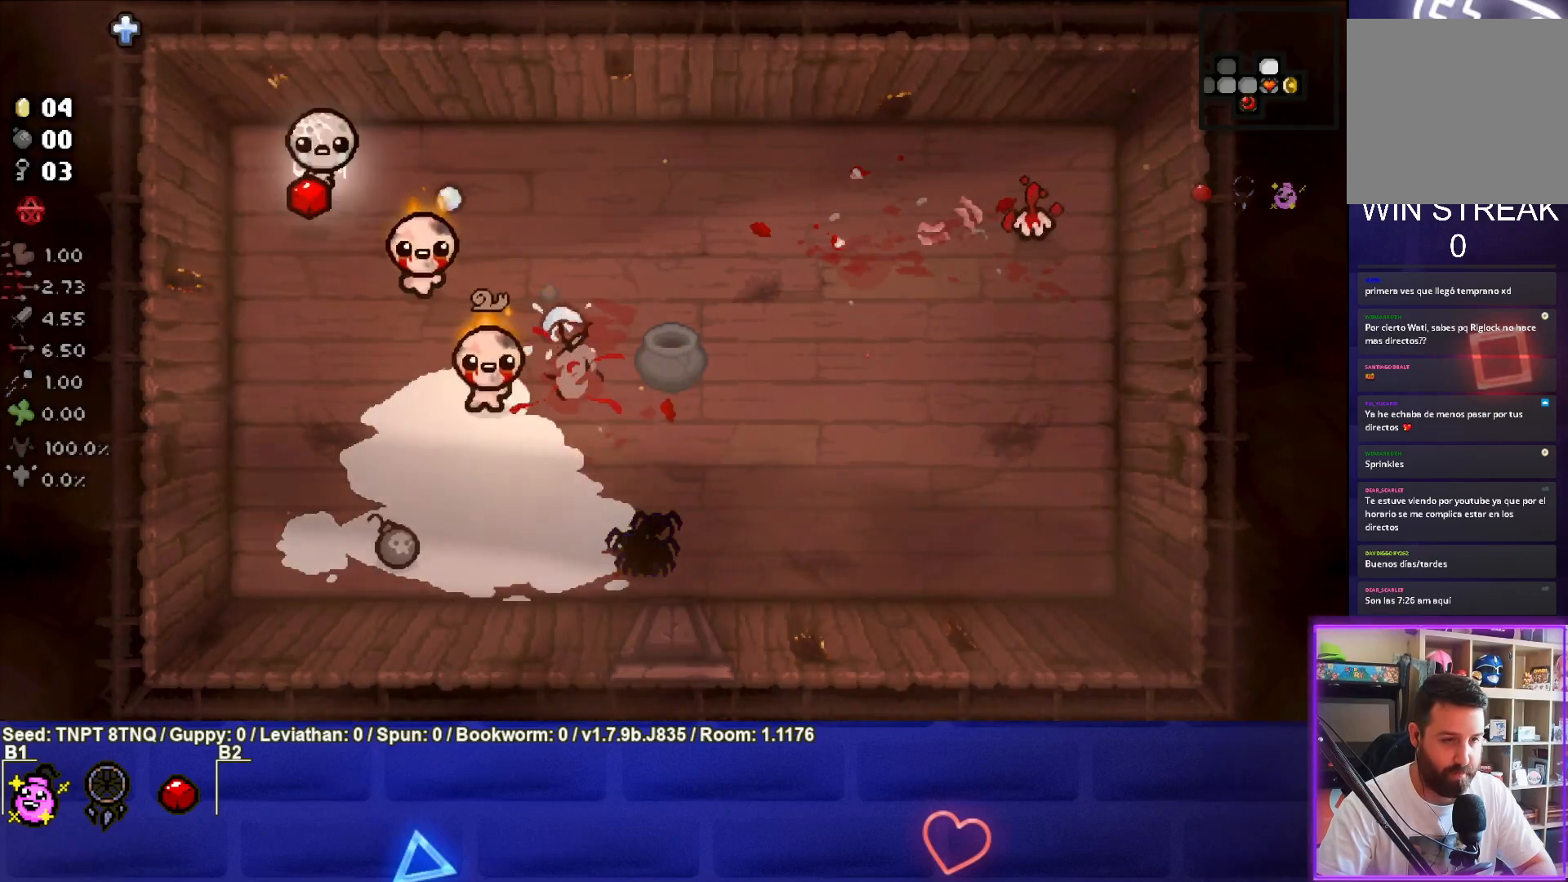
{"buttons": ["CROSS"], "left_stick": "right", "right_stick": "center", "events": [[267, "left_stick", "right"]]}
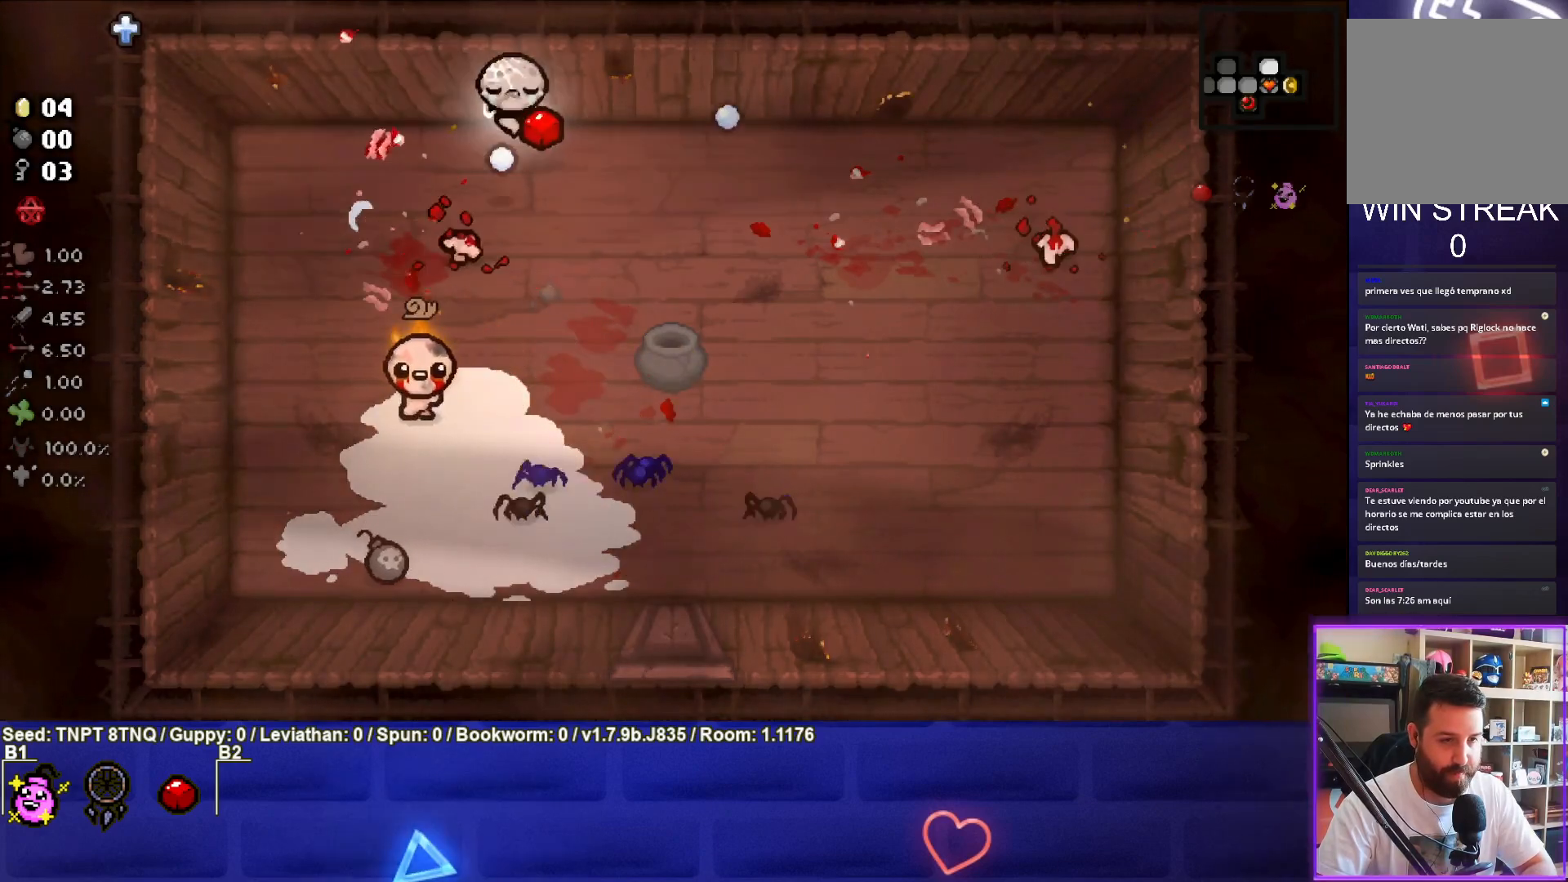
{"buttons": ["SQUARE"], "left_stick": "down-right", "right_stick": "center", "events": [[33, "CROSS", "up"], [33, "left_stick", "down-right"], [133, "SQUARE", "down"], [383, "left_stick", "center"], [433, "left_stick", "down-right"]]}
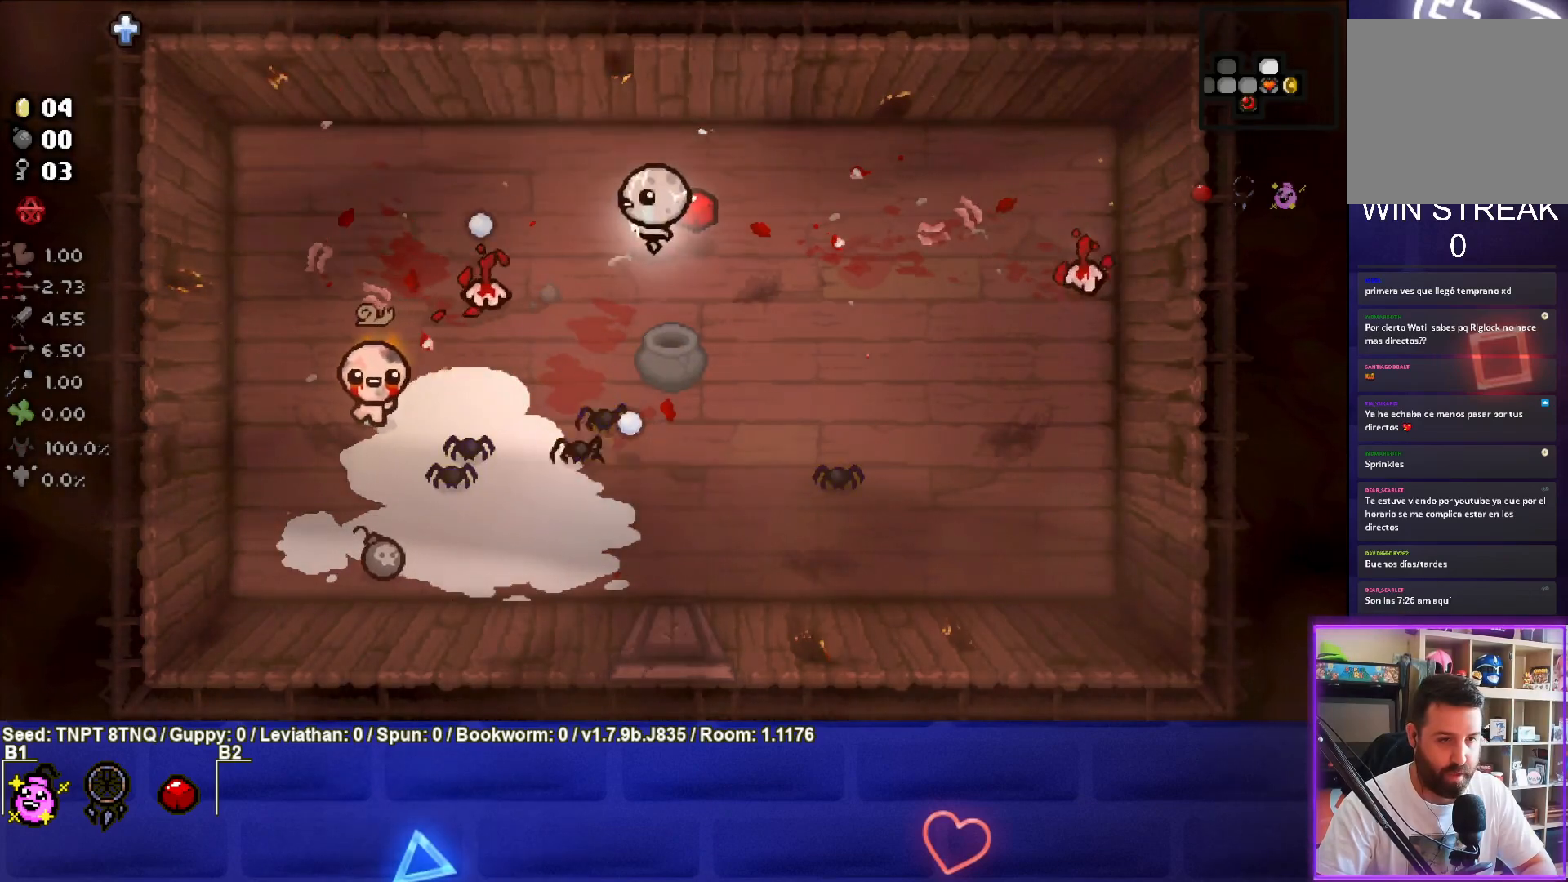
{"buttons": ["SQUARE"], "left_stick": "center", "right_stick": "center", "events": [[167, "left_stick", "center"], [233, "left_stick", "down-right"], [383, "left_stick", "center"]]}
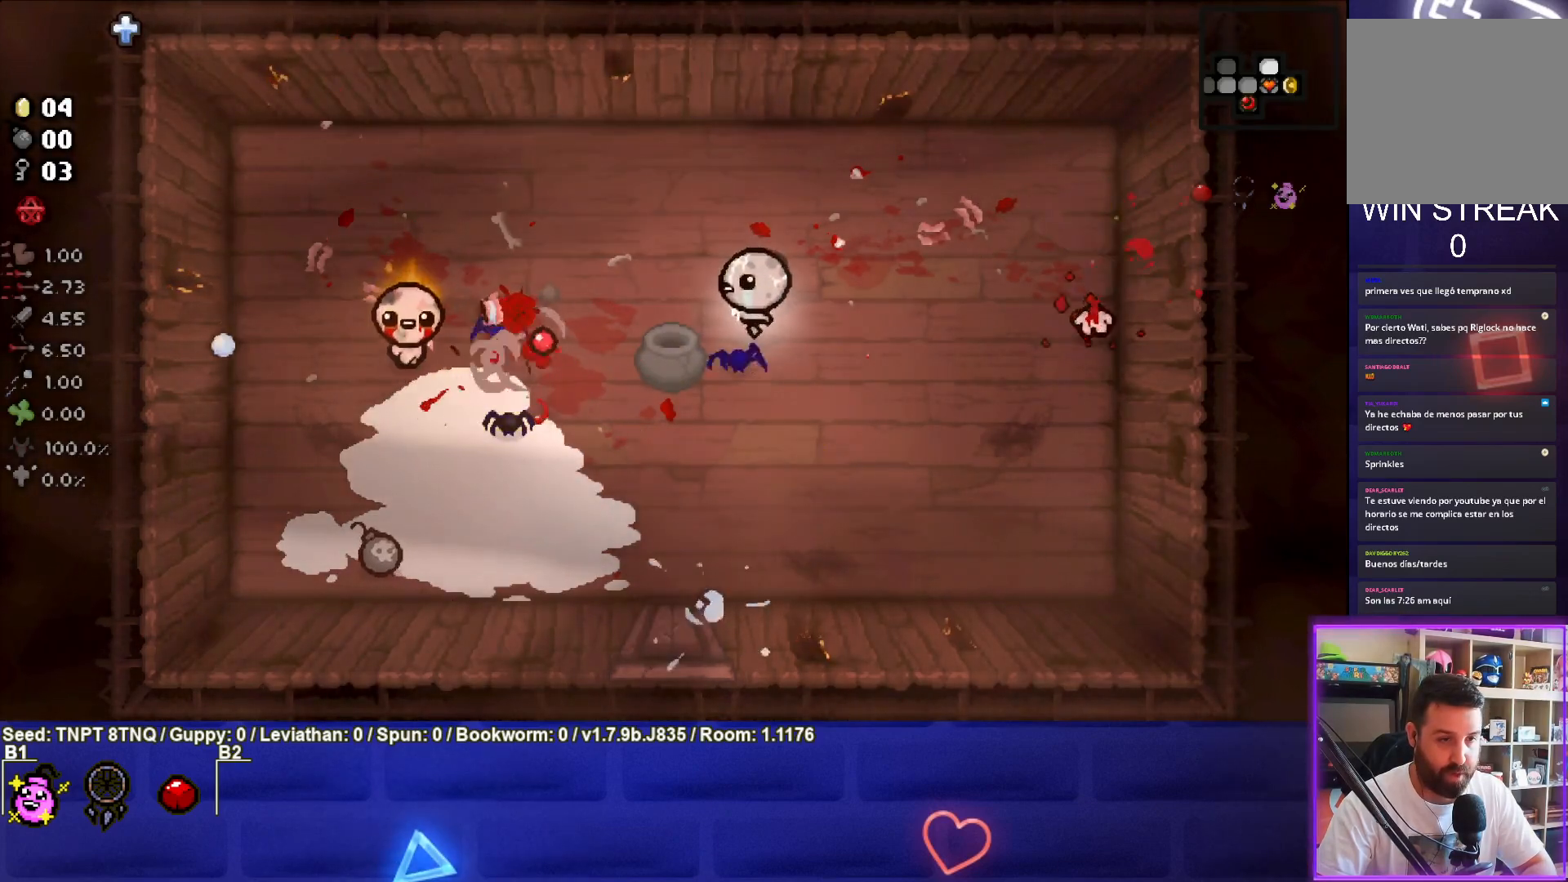
{"buttons": ["SQUARE"], "left_stick": "left", "right_stick": "center", "events": [[133, "left_stick", "right"], [317, "left_stick", "up"], [450, "left_stick", "left"]]}
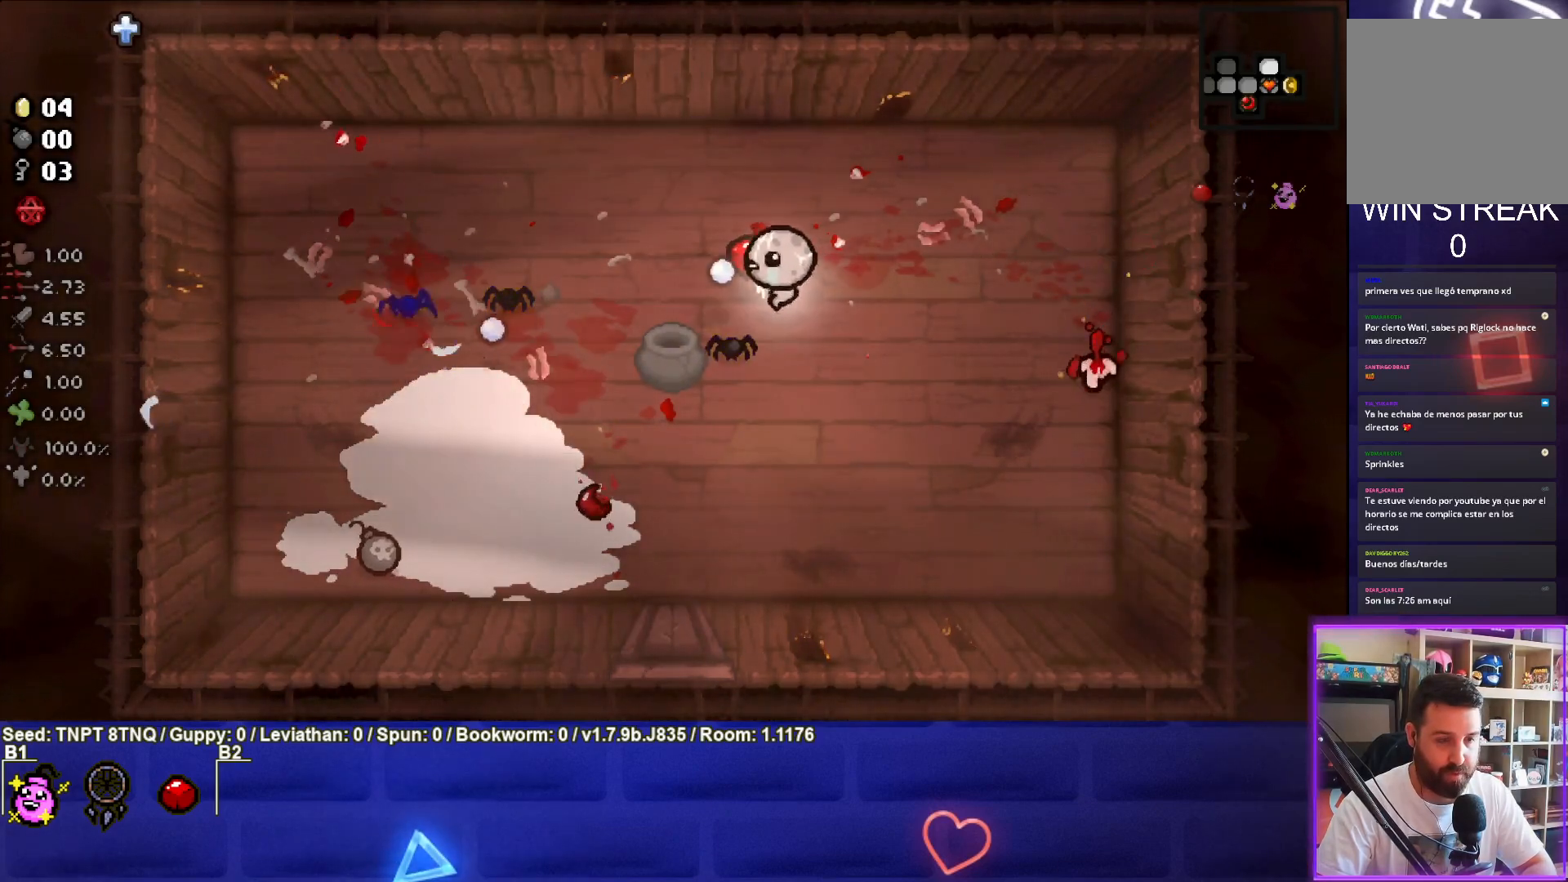
{"buttons": ["CIRCLE"], "left_stick": "center", "right_stick": "center", "events": [[33, "left_stick", "center"], [100, "SQUARE", "up"], [117, "left_stick", "right"], [200, "left_stick", "down-right"], [217, "CIRCLE", "down"], [483, "left_stick", "center"]]}
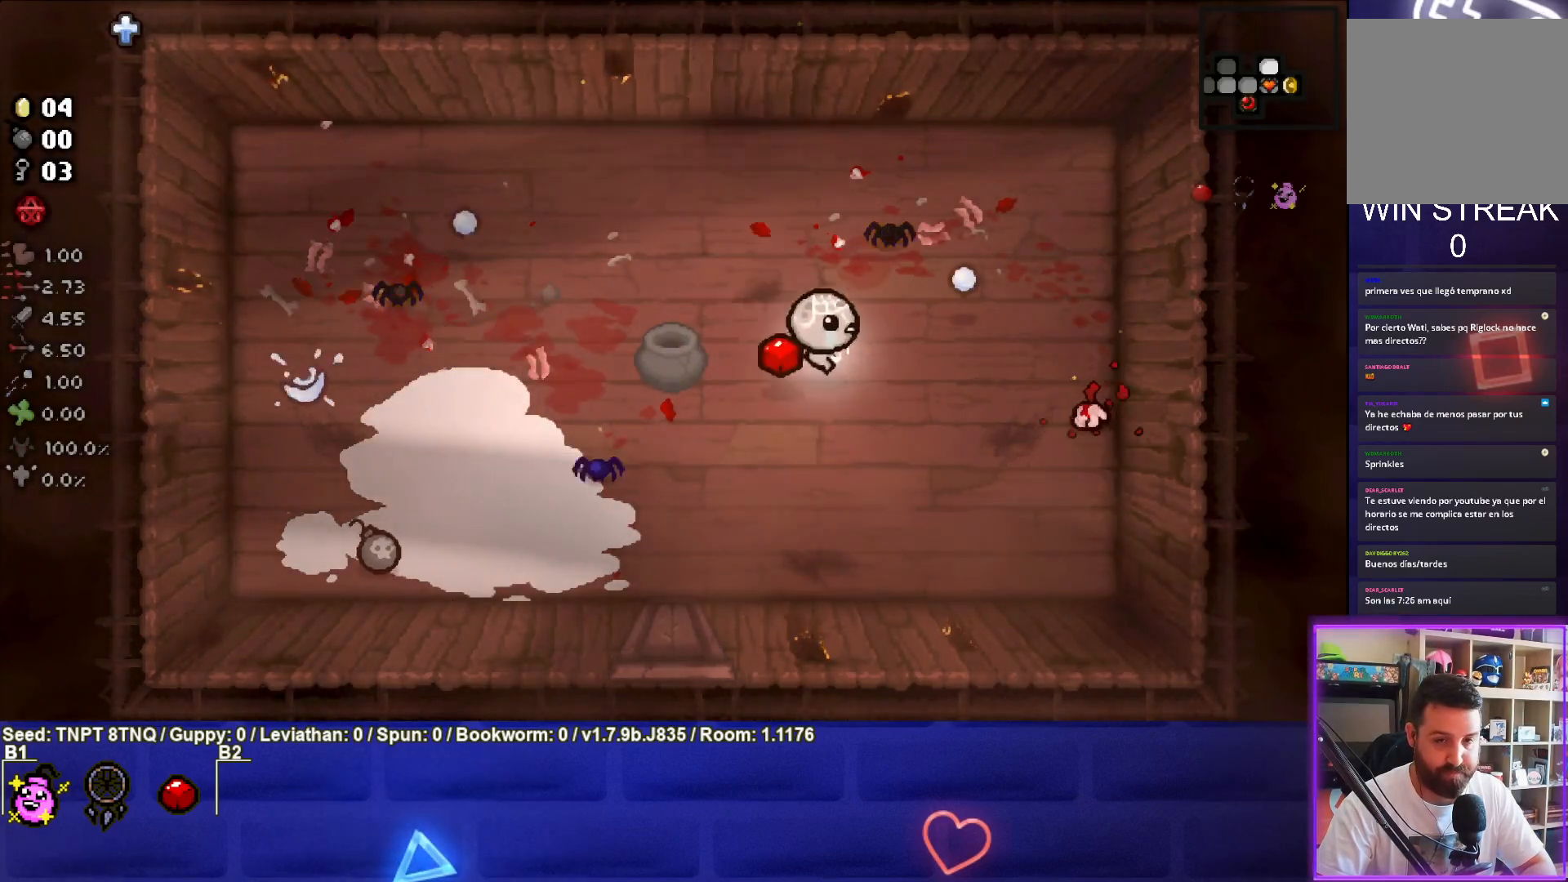
{"buttons": ["CIRCLE"], "left_stick": "left", "right_stick": "center", "events": [[100, "left_stick", "down-right"], [267, "left_stick", "left"]]}
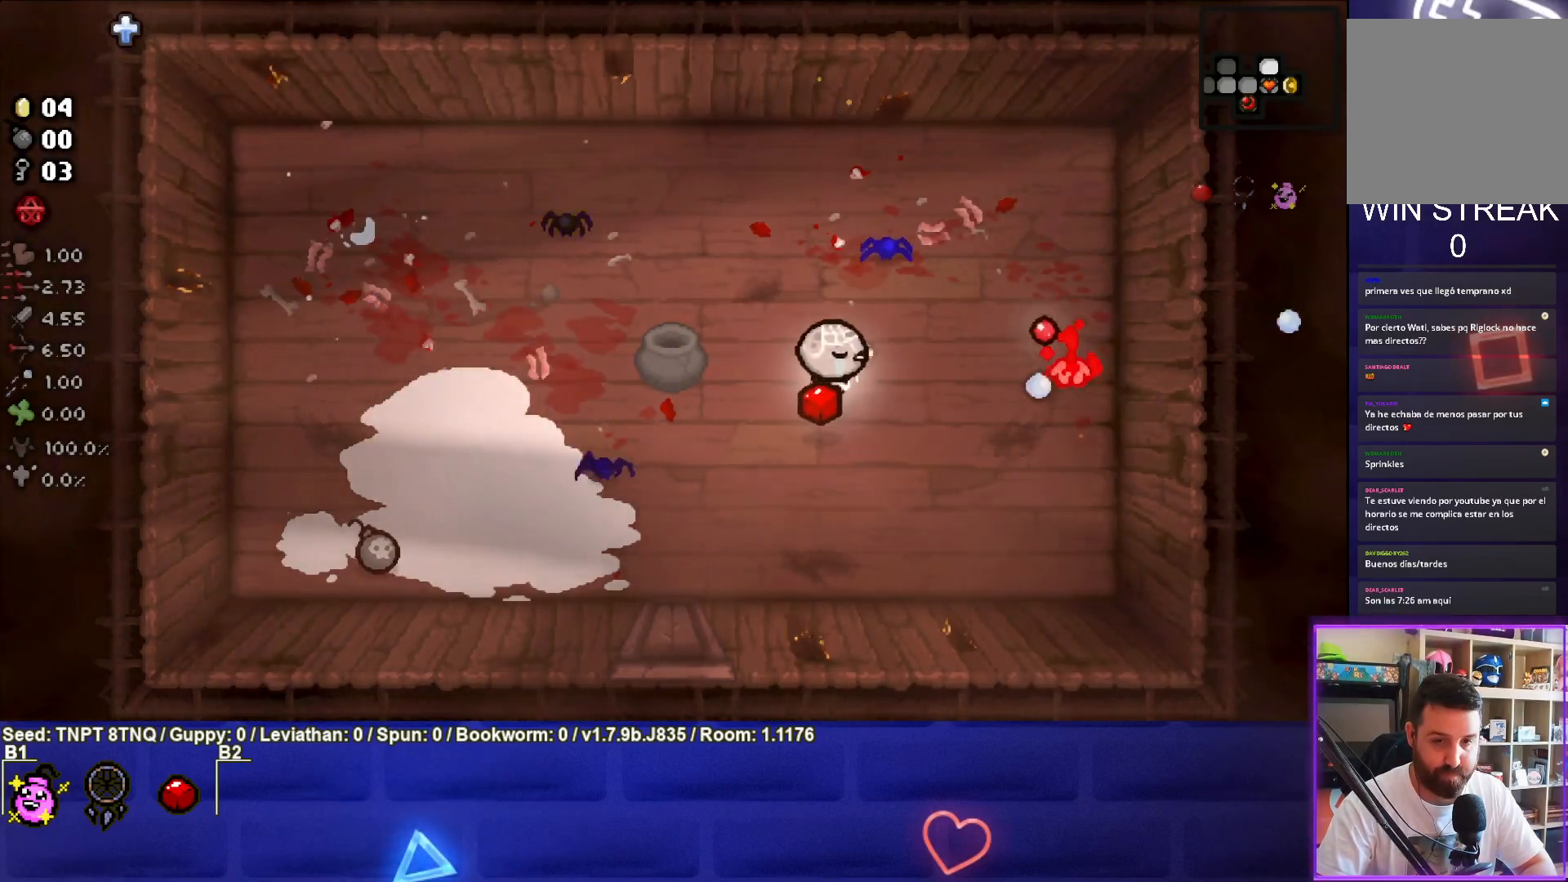
{"buttons": ["CIRCLE"], "left_stick": "center", "right_stick": "center", "events": [[17, "left_stick", "center"], [133, "left_stick", "up-left"], [250, "left_stick", "center"], [300, "left_stick", "left"], [450, "left_stick", "center"]]}
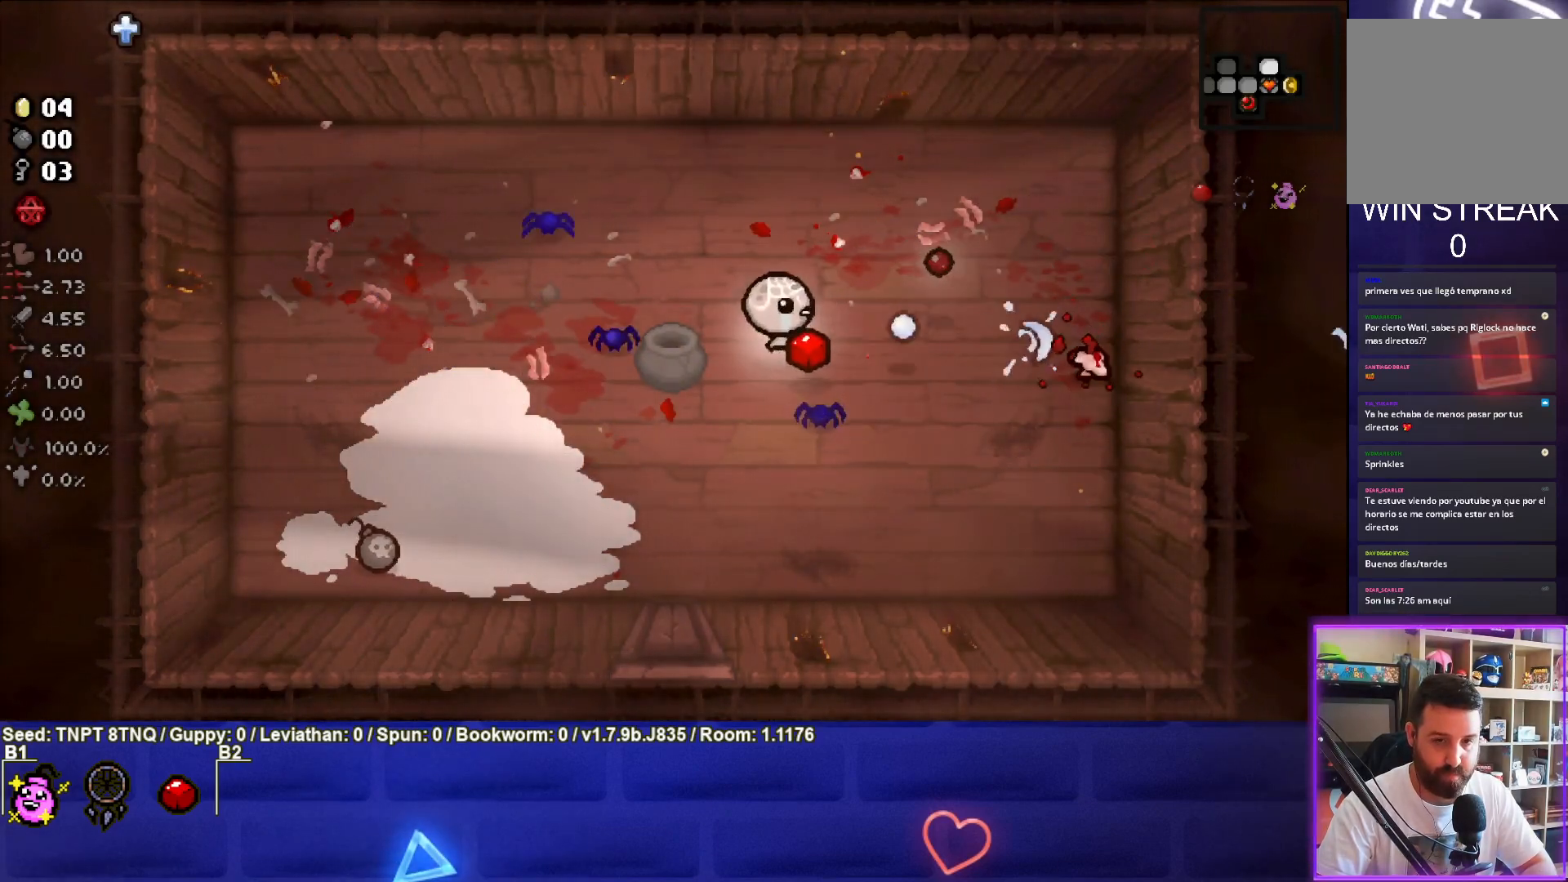
{"buttons": ["CIRCLE"], "left_stick": "down-left", "right_stick": "center", "events": [[67, "left_stick", "down-right"], [250, "left_stick", "center"], [467, "left_stick", "down-left"]]}
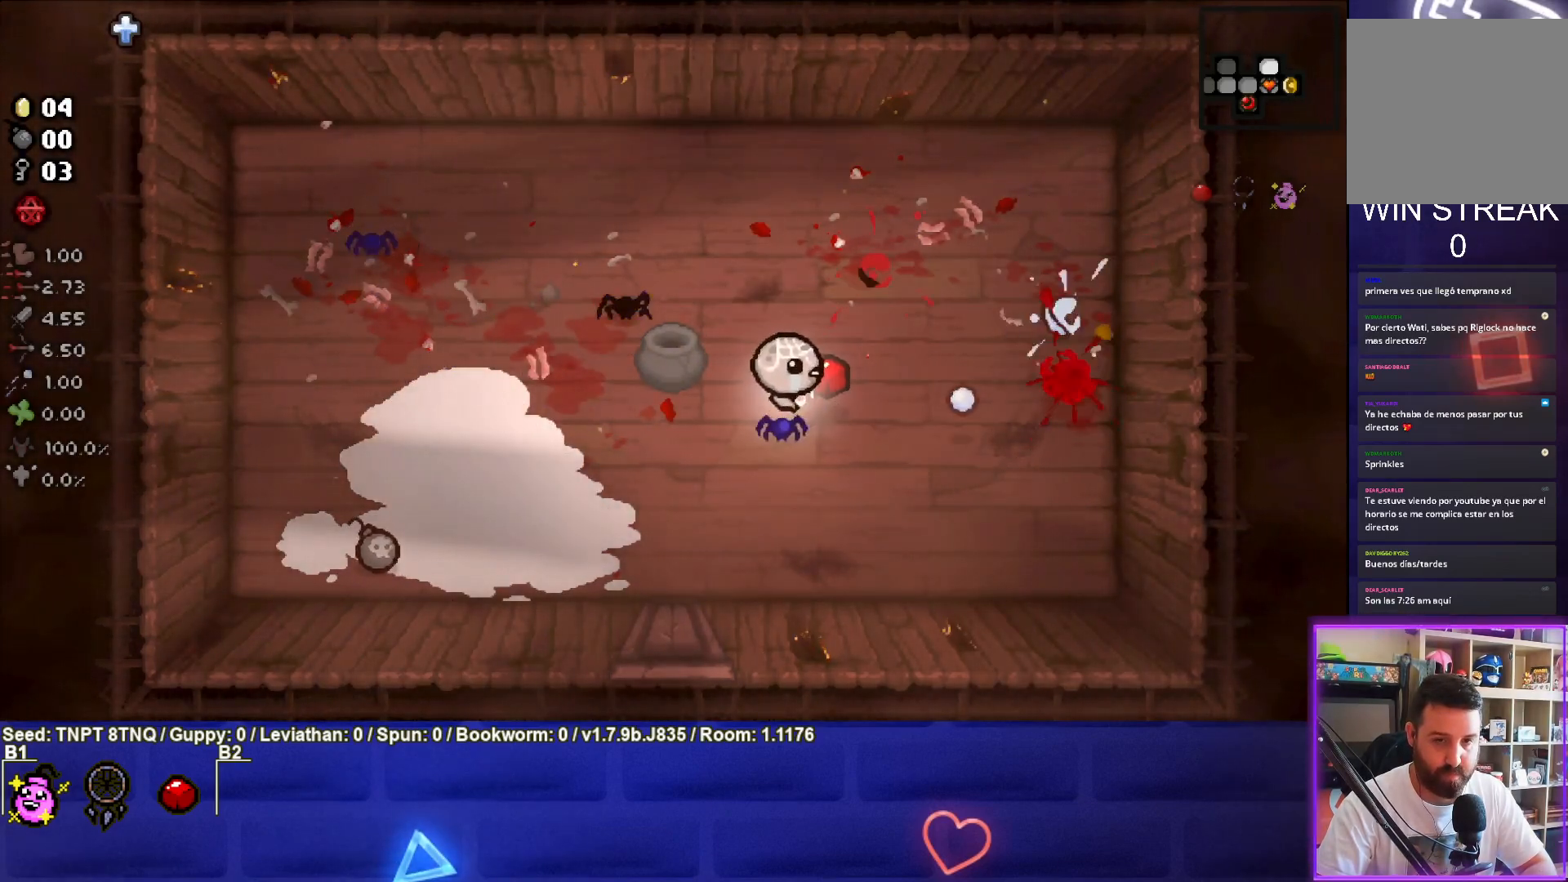
{"buttons": [], "left_stick": "left", "right_stick": "center", "events": [[83, "CIRCLE", "up"], [500, "left_stick", "left"]]}
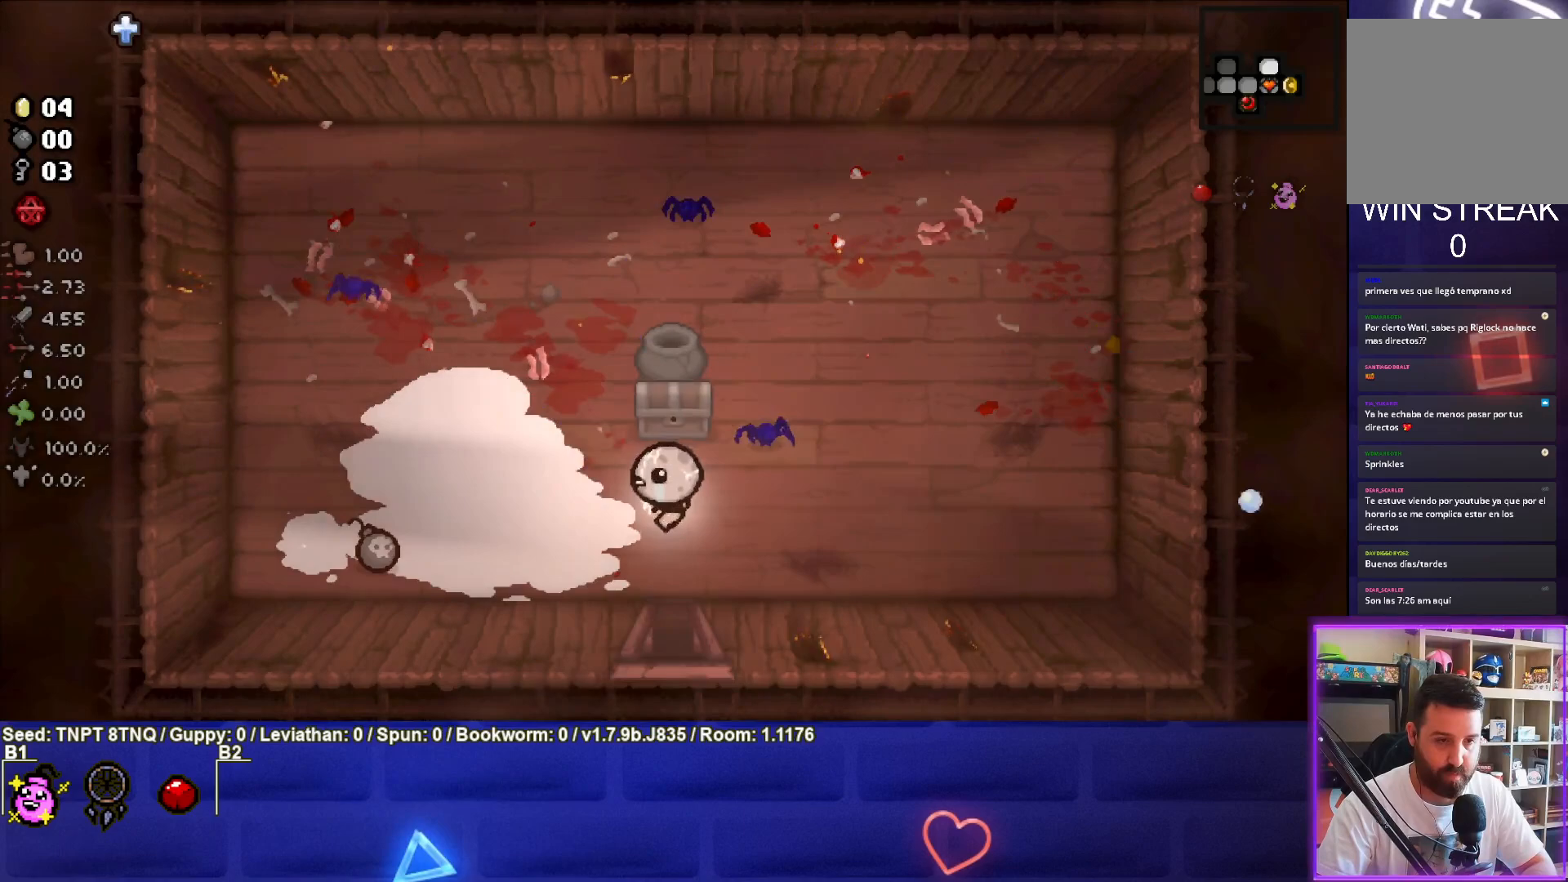
{"buttons": [], "left_stick": "left", "right_stick": "center", "events": []}
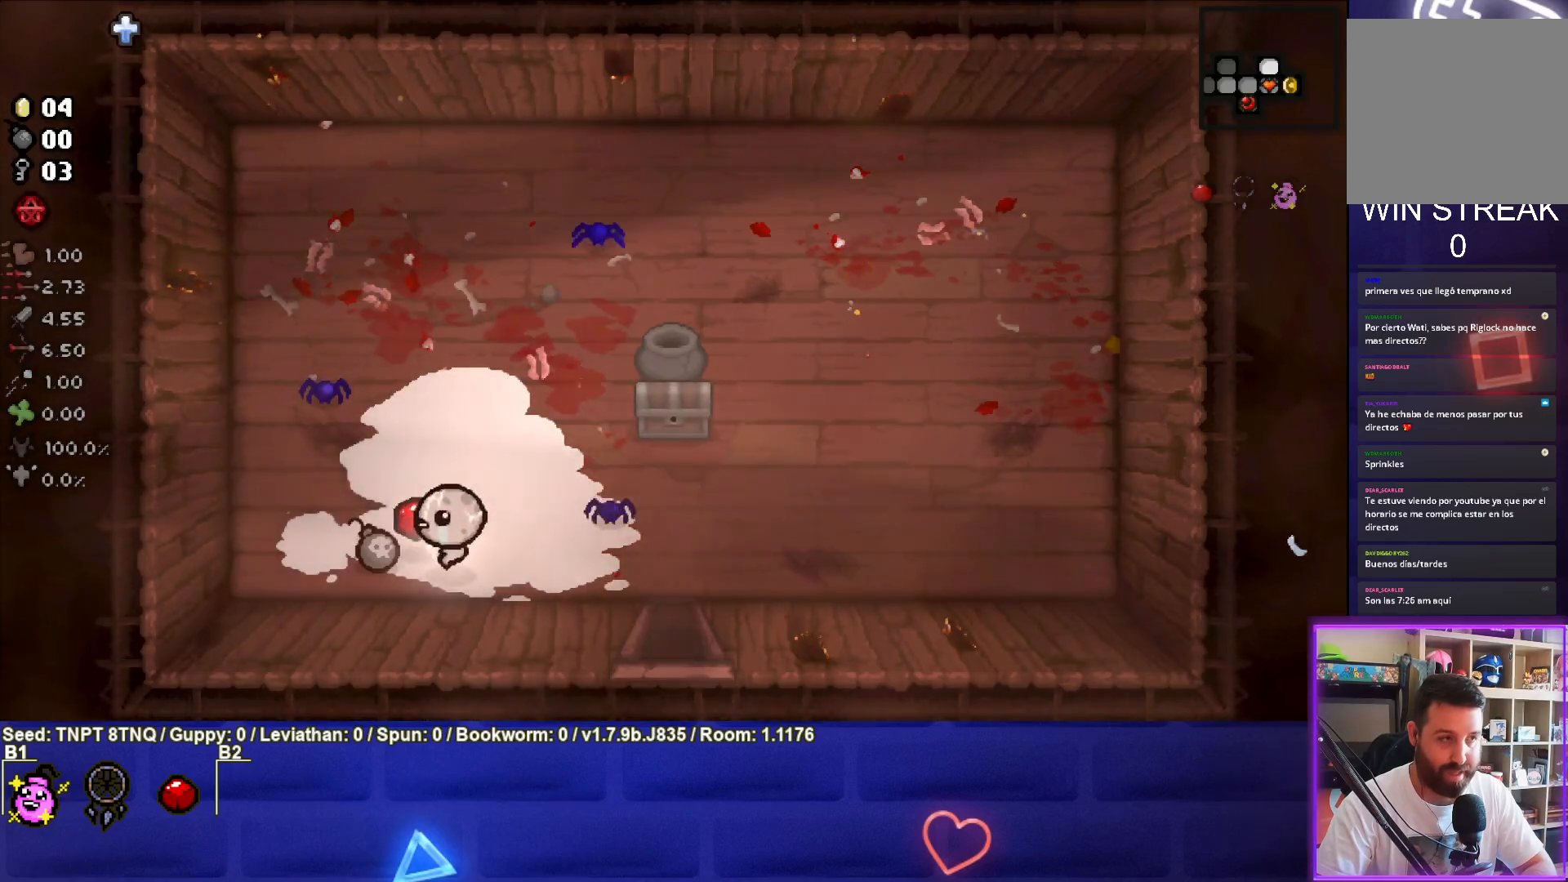
{"buttons": [], "left_stick": "right", "right_stick": "center", "events": [[117, "left_stick", "up"], [200, "left_stick", "up-right"], [383, "left_stick", "right"]]}